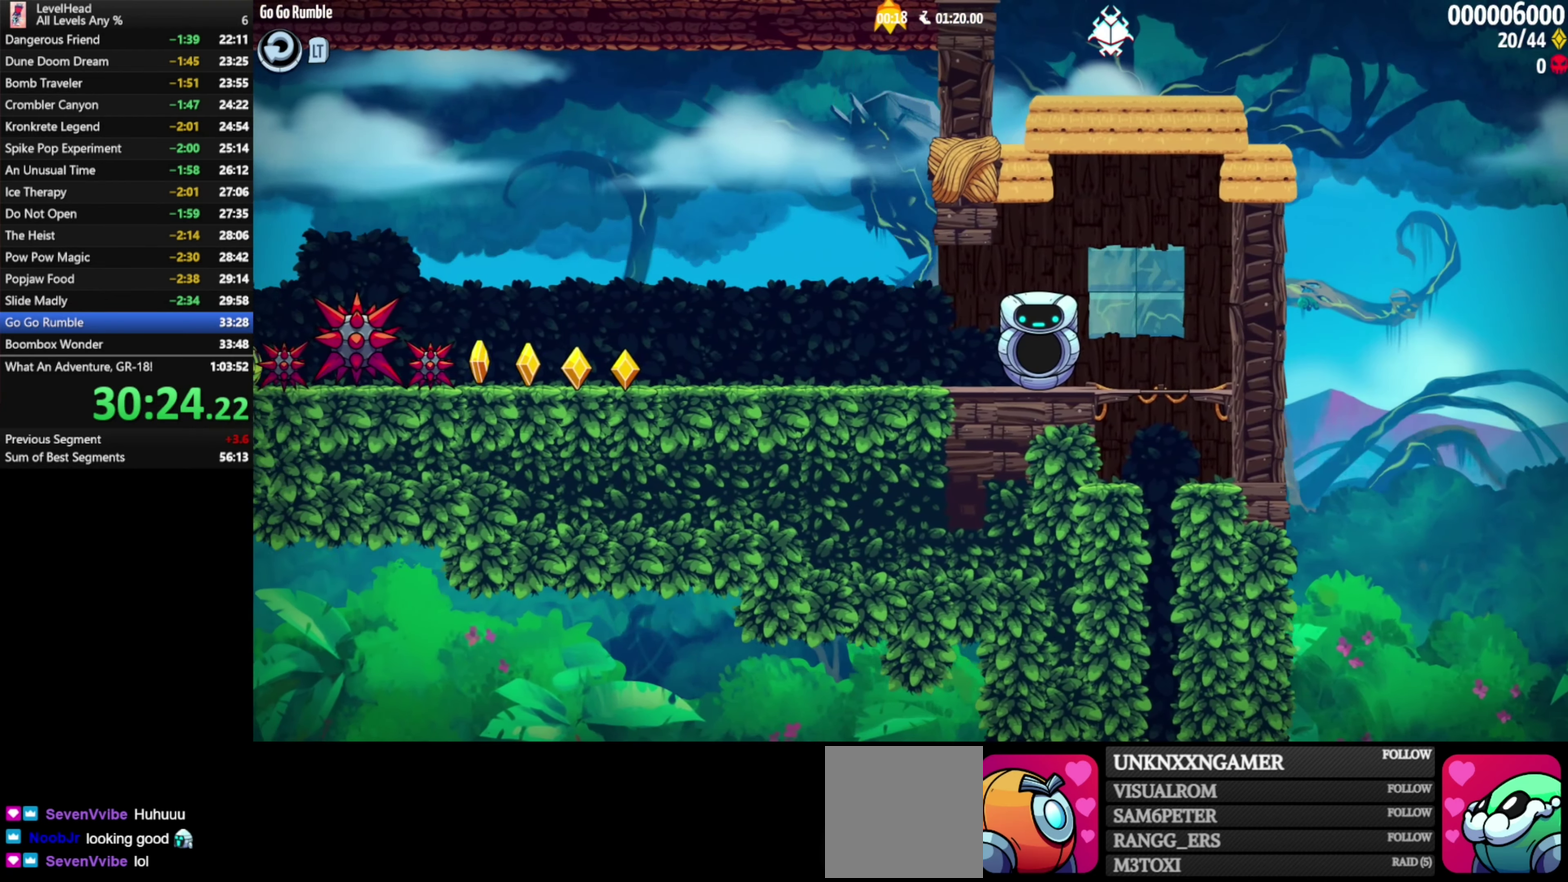
Gameplay with a controller (Xbox layout); each line is a JSON object with the inputs held at the frame after it. "events" lists button and stick changes between this image and that frame as [ms after this image, input, new state], when the widget could be followed in between. Not read: L3 R3 right_stick.
{"buttons": [], "left_stick": "up-left", "events": []}
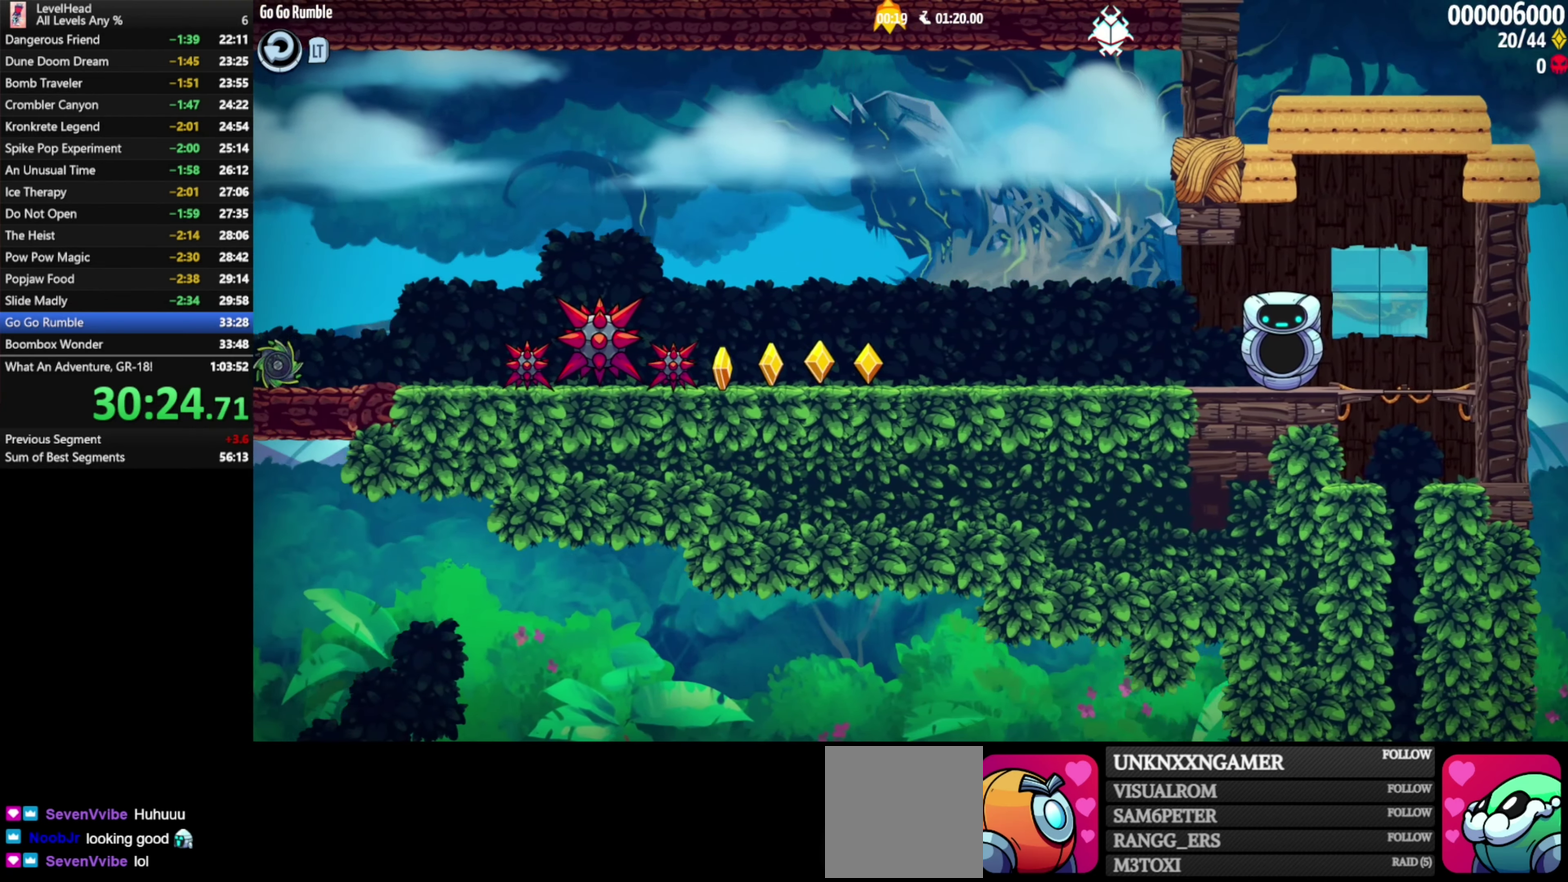
{"buttons": [], "left_stick": "up-left", "events": [[250, "B", "down"], [400, "B", "up"]]}
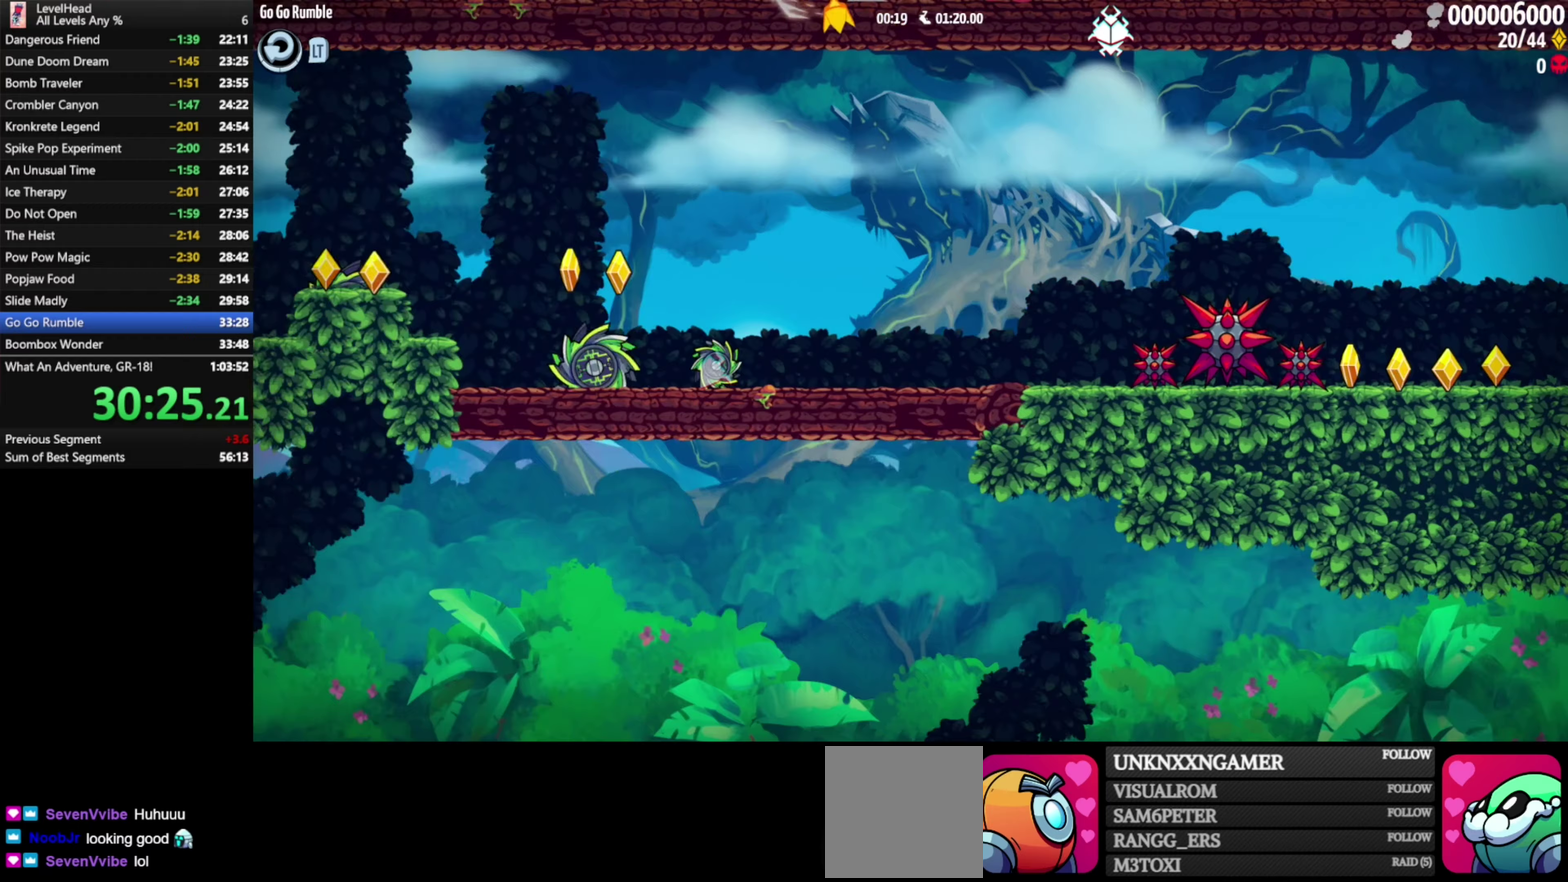
{"buttons": [], "left_stick": "up-left", "events": [[50, "A", "down"], [467, "A", "up"]]}
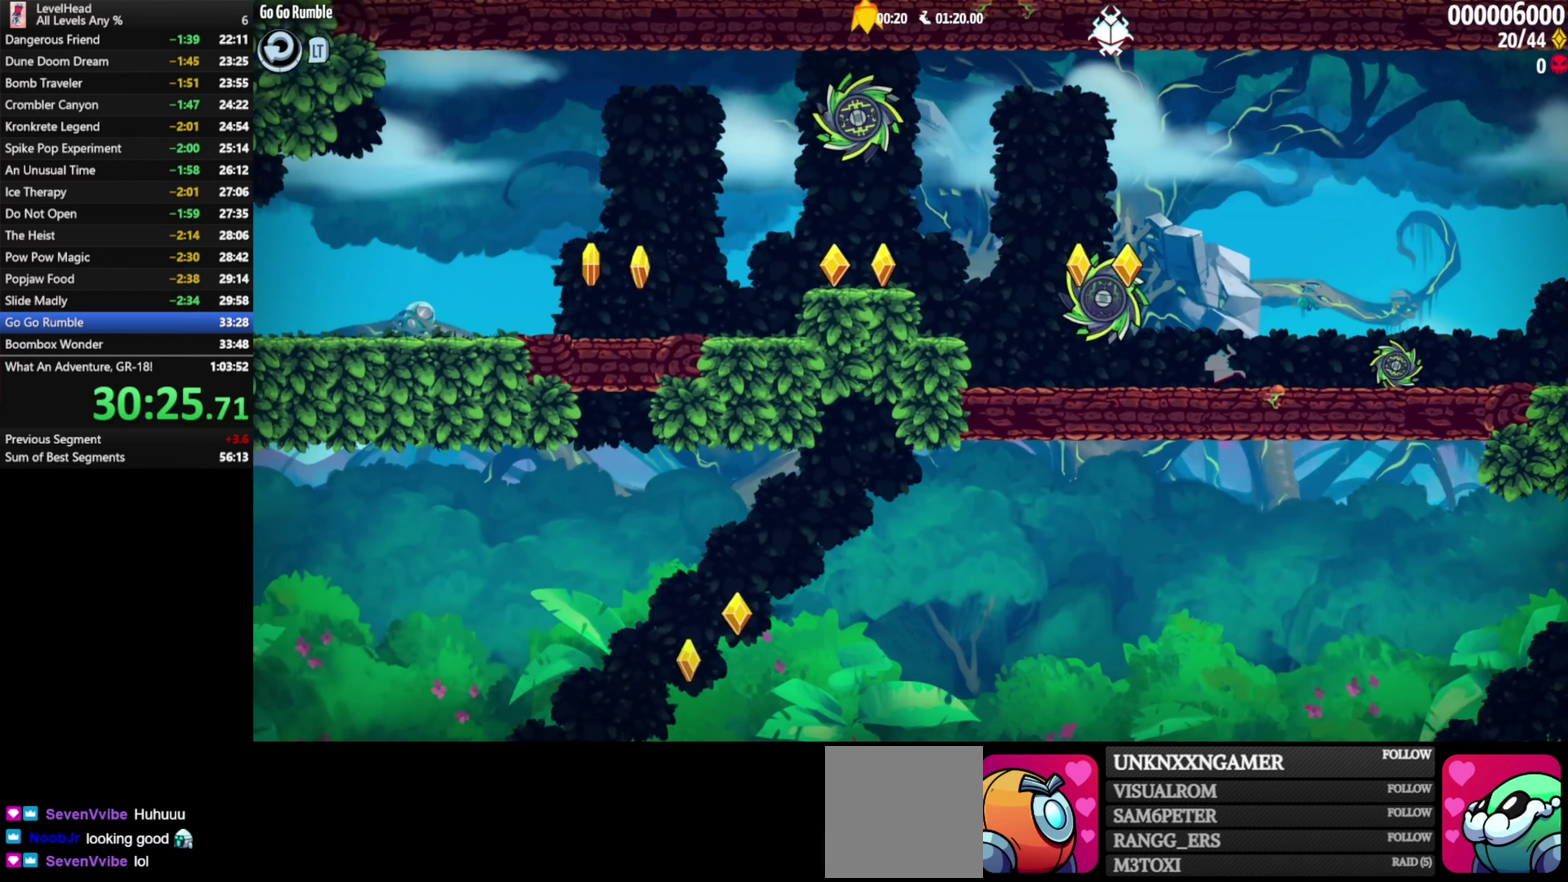
{"buttons": [], "left_stick": "up-left", "events": []}
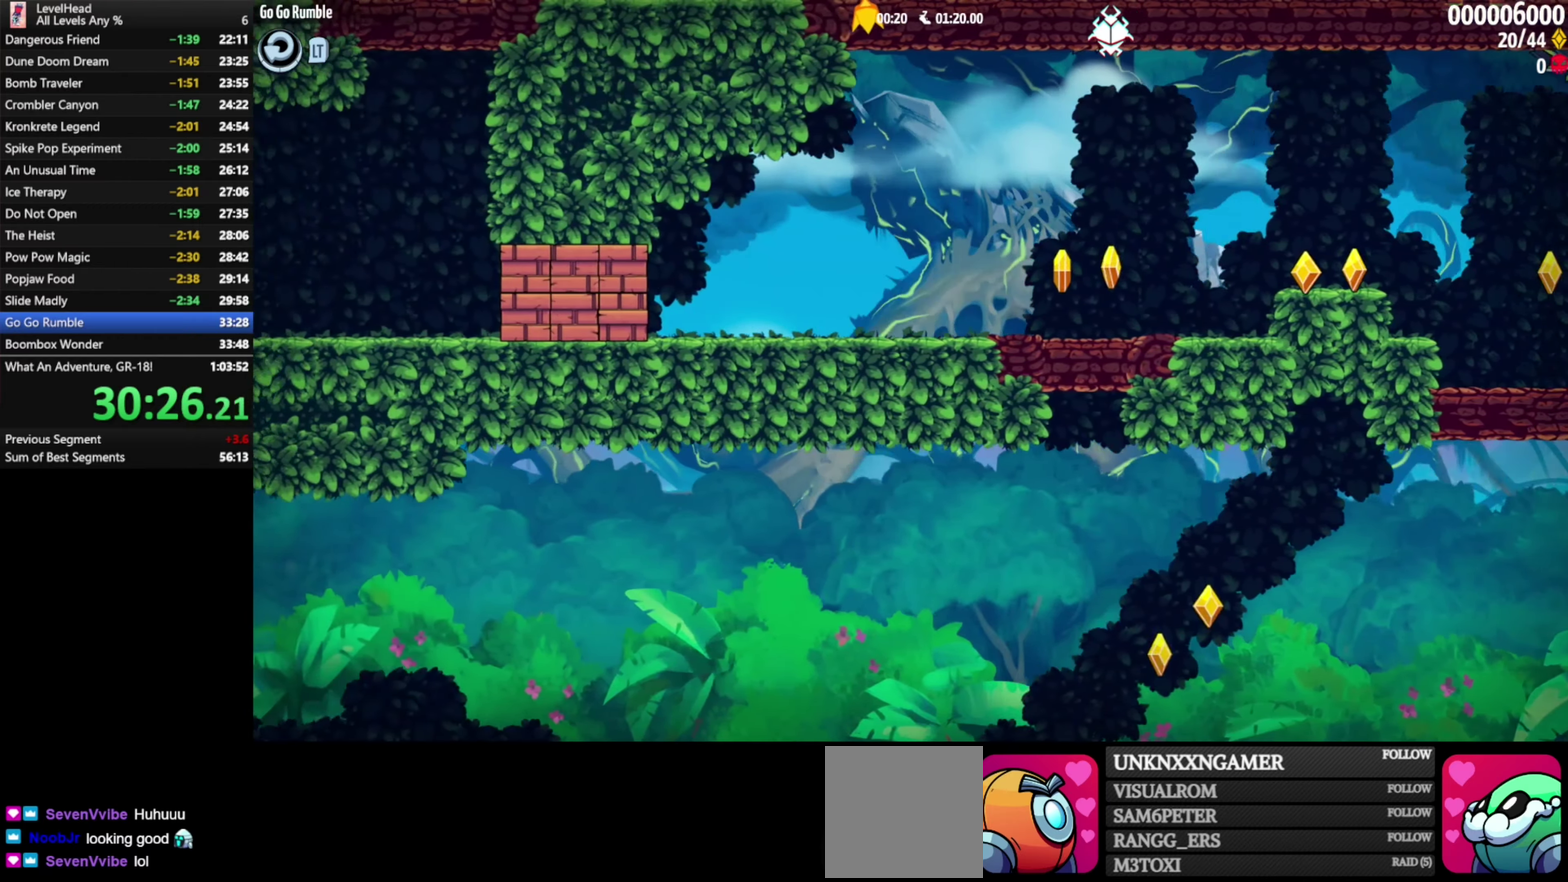
{"buttons": ["B"], "left_stick": "left", "events": [[200, "B", "down"], [300, "left_stick", "left"], [350, "B", "up"], [417, "B", "down"]]}
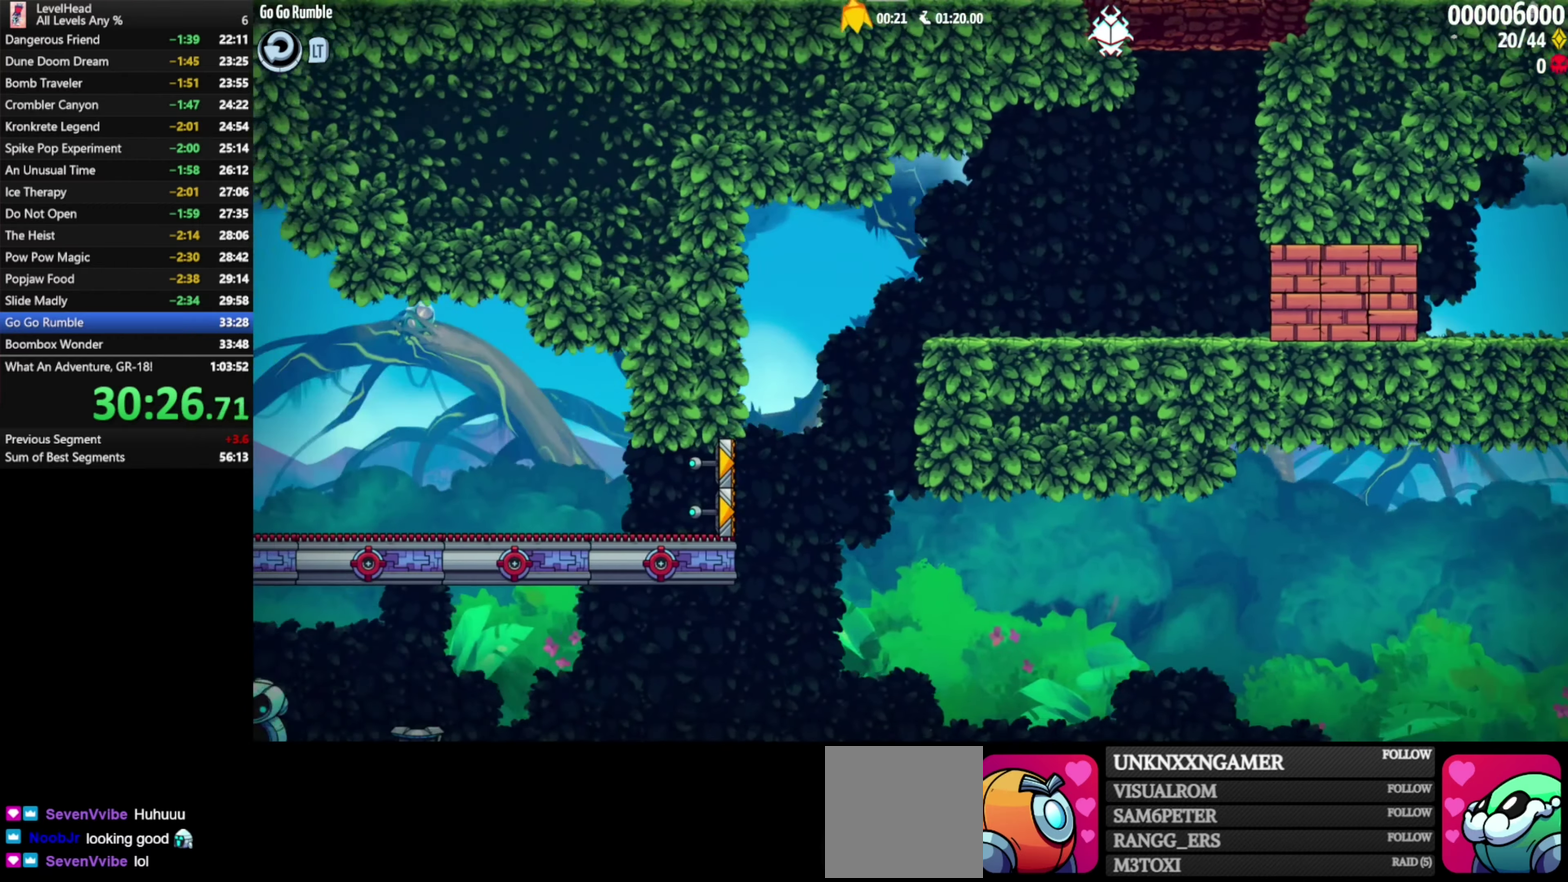
{"buttons": ["B"], "left_stick": "up-left", "events": [[200, "B", "up"], [250, "B", "down"], [383, "B", "up"], [417, "left_stick", "up-left"], [500, "B", "down"]]}
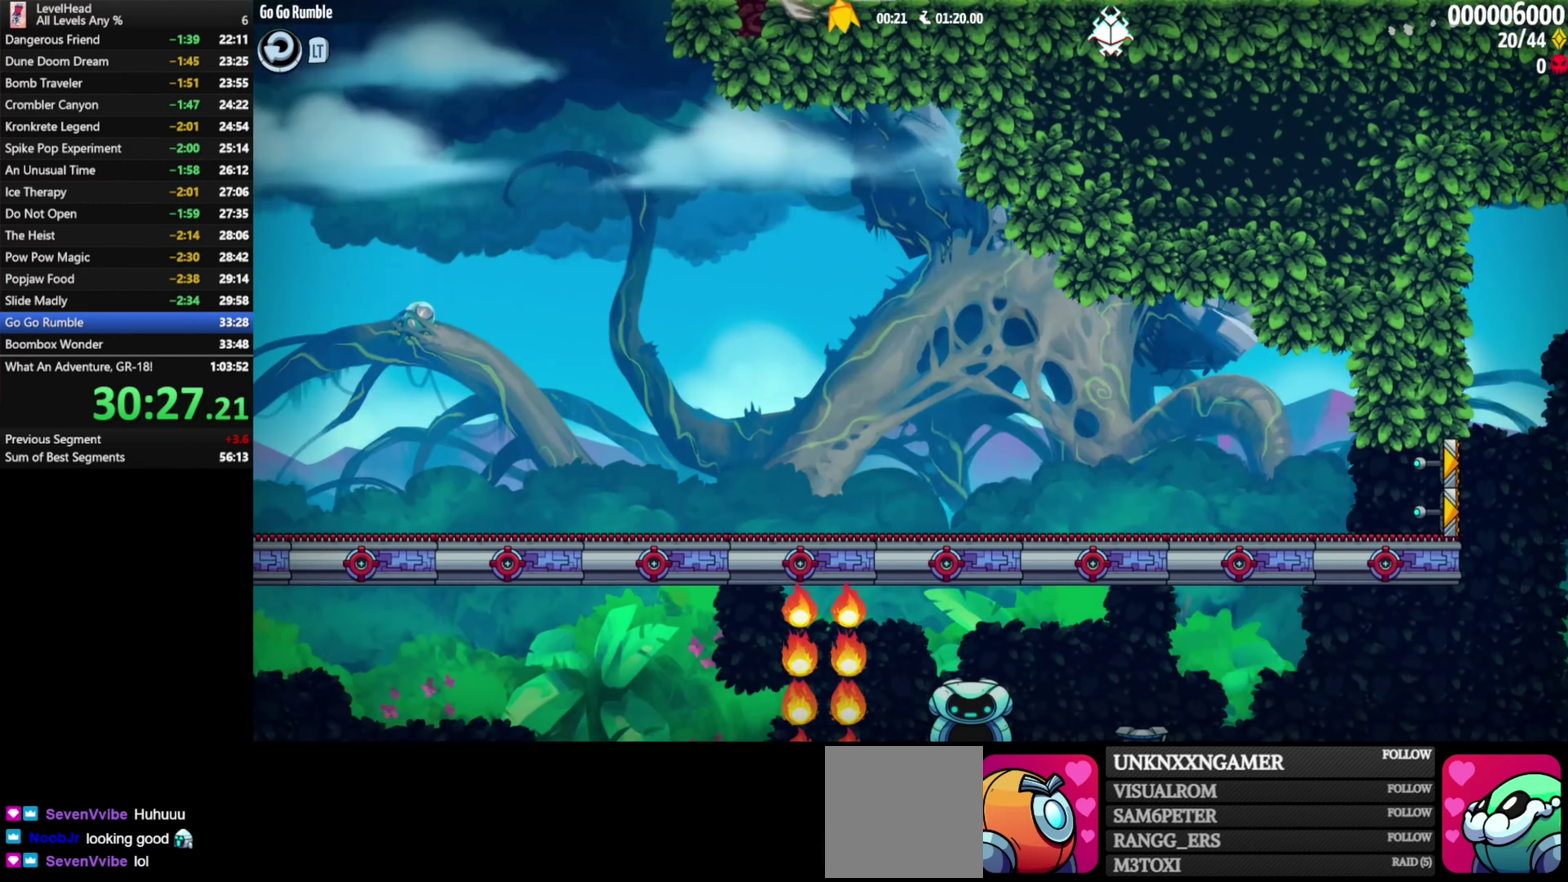
{"buttons": [], "left_stick": "up-left", "events": [[100, "B", "up"], [150, "B", "down"], [400, "B", "up"]]}
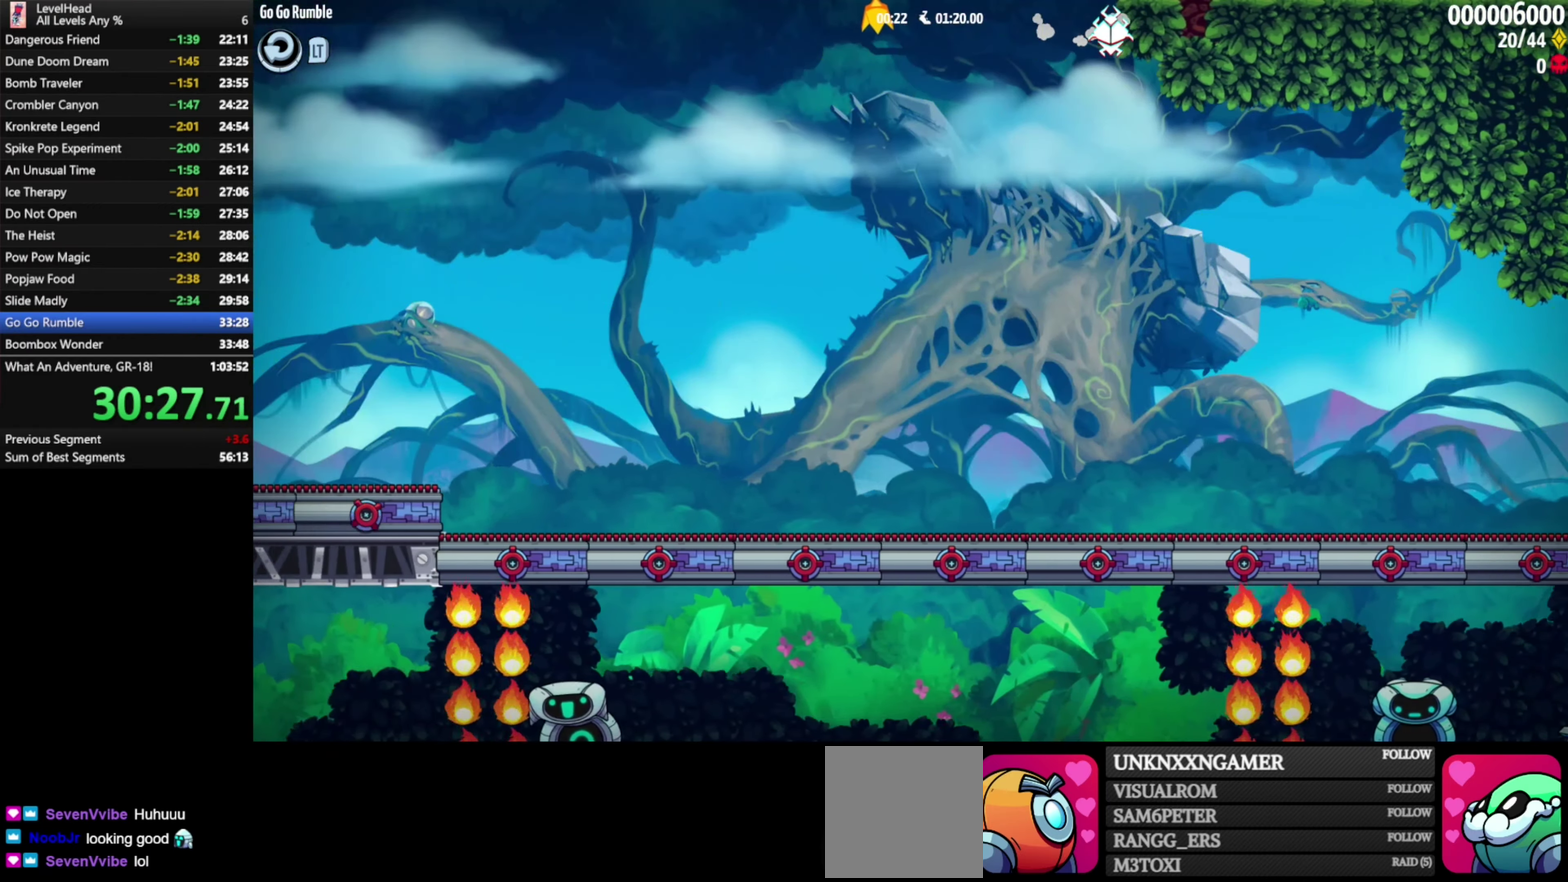
{"buttons": [], "left_stick": "left", "events": [[433, "left_stick", "left"]]}
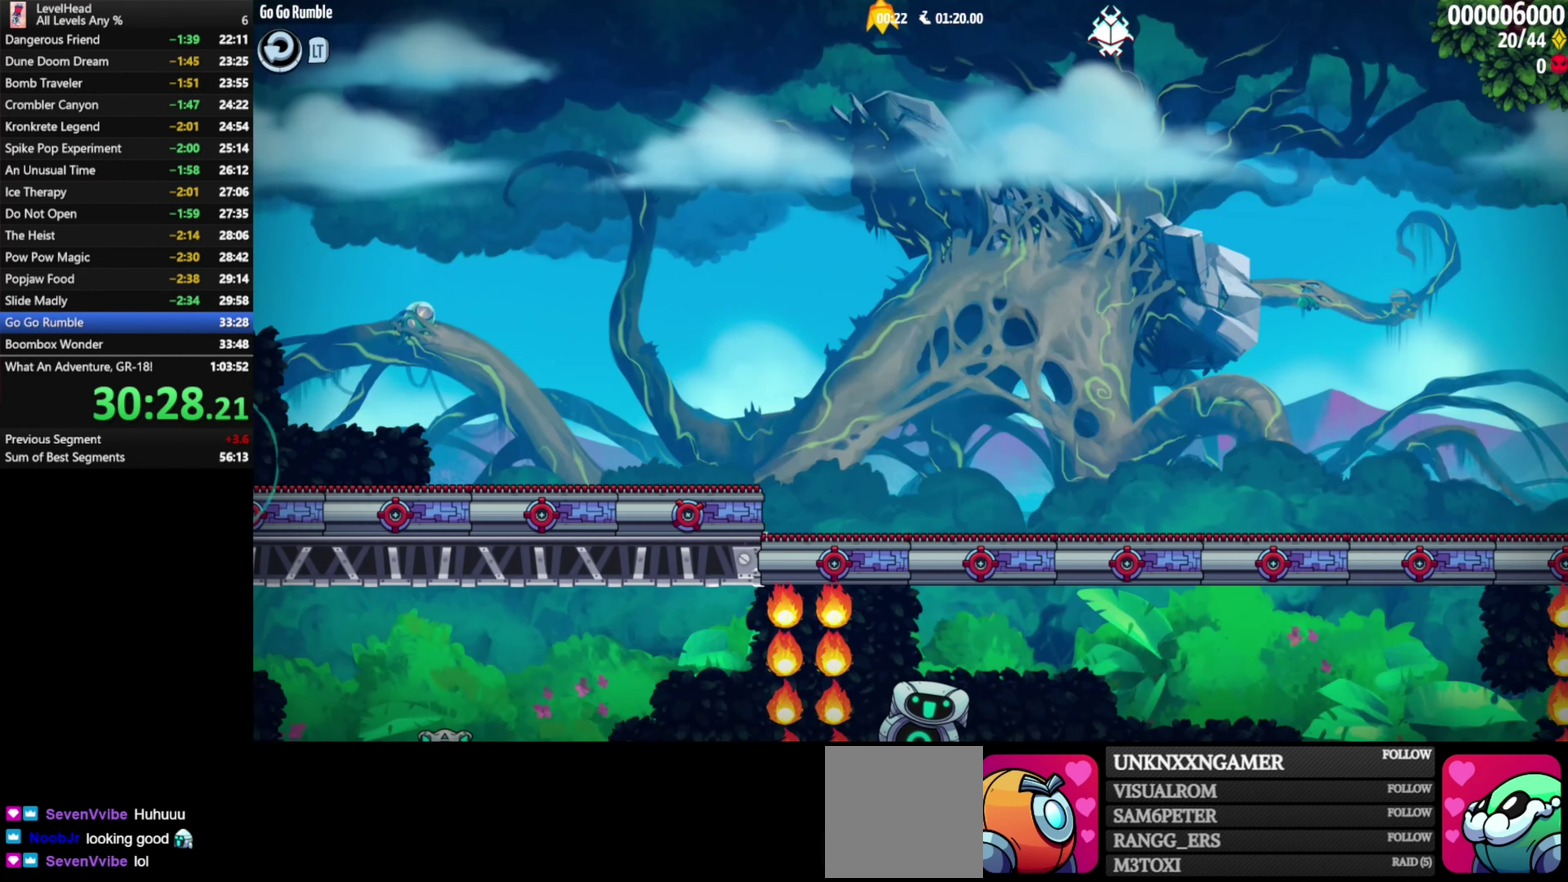
{"buttons": [], "left_stick": "left", "events": []}
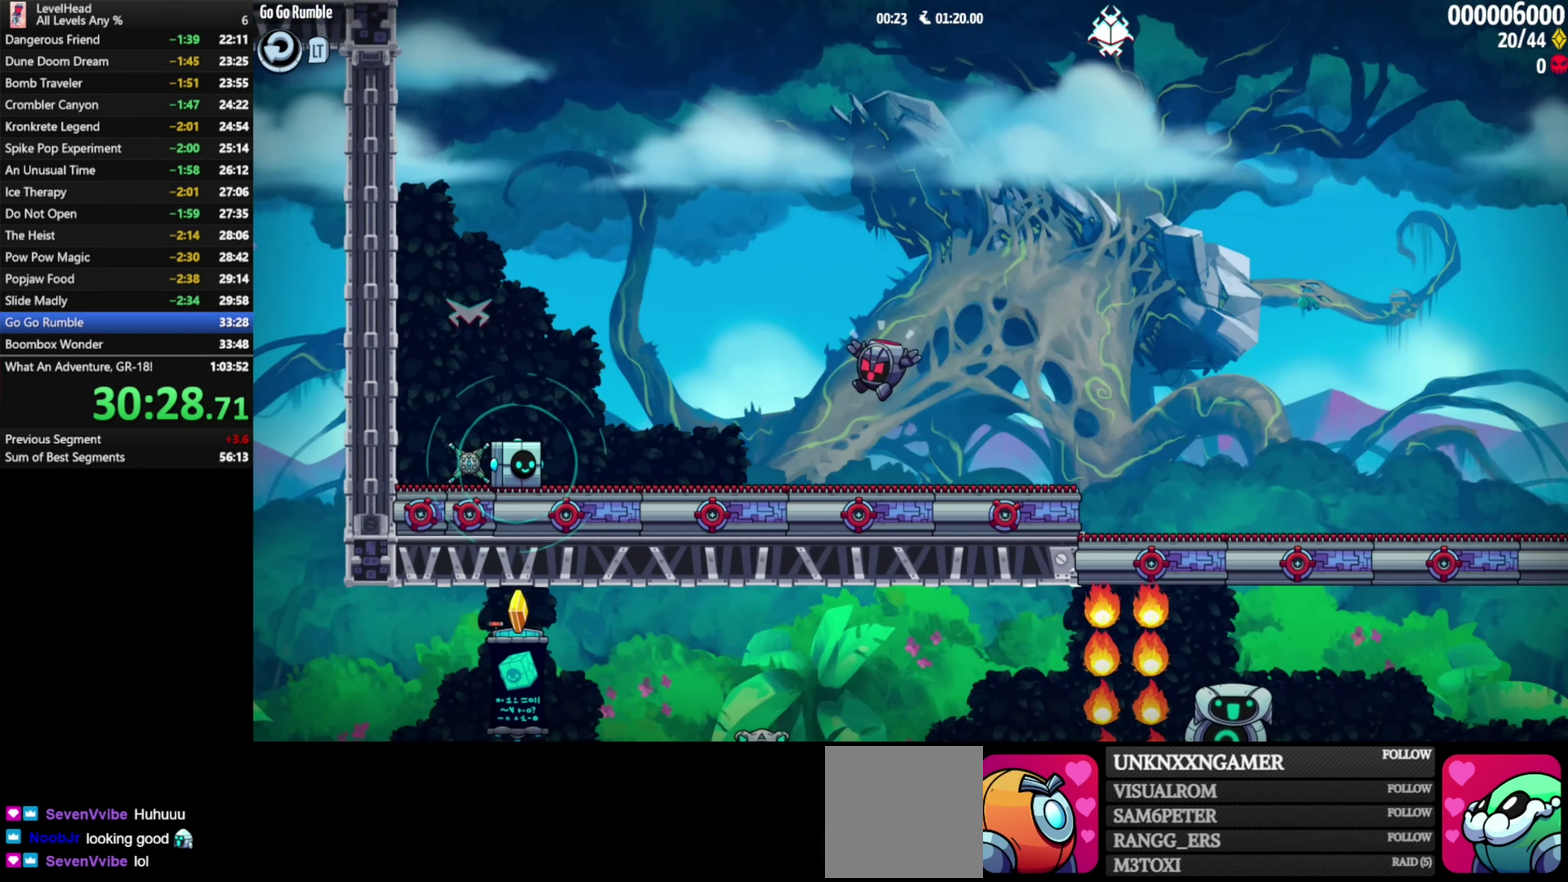
{"buttons": [], "left_stick": "right", "events": [[217, "X", "down"], [283, "A", "down"], [317, "X", "up"], [383, "A", "up"], [467, "left_stick", "right"]]}
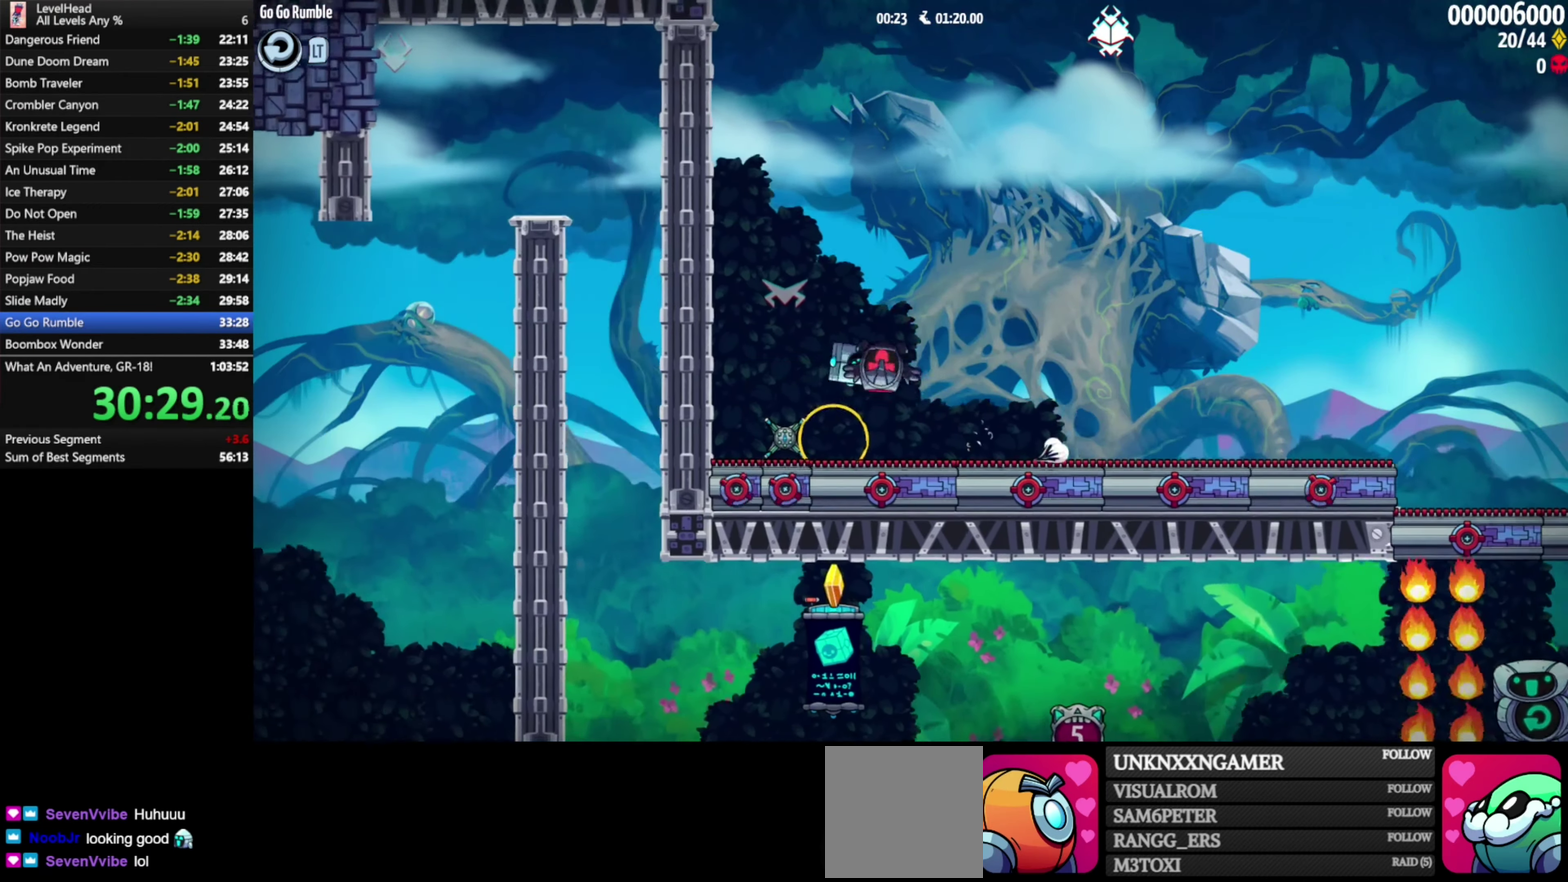
{"buttons": [], "left_stick": "right", "events": [[350, "B", "down"], [483, "B", "up"]]}
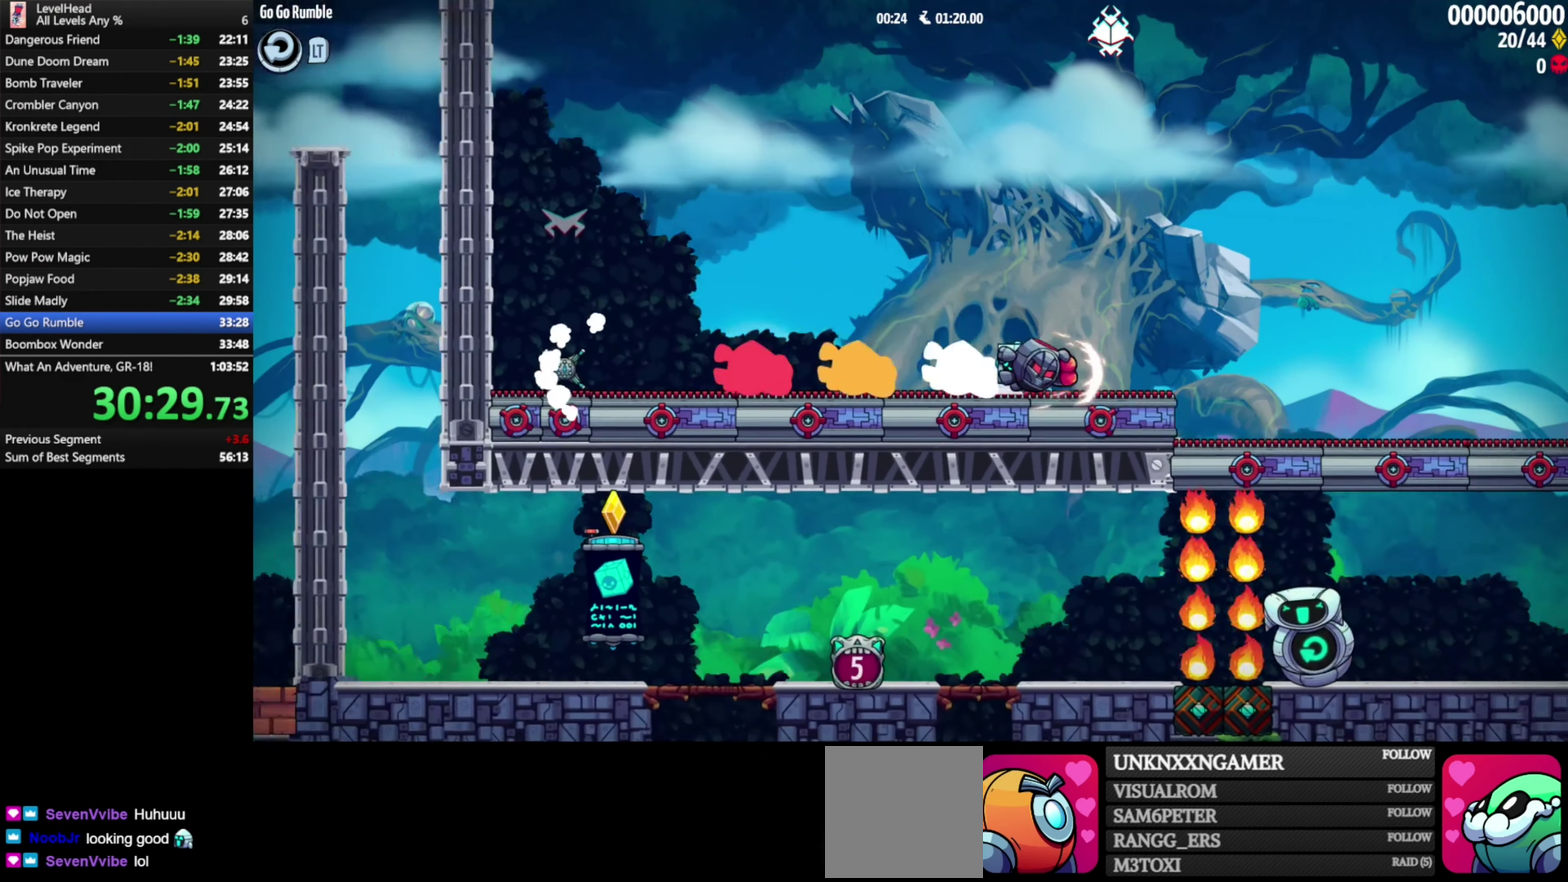
{"buttons": [], "left_stick": "right", "events": [[233, "A", "down"], [350, "A", "up"]]}
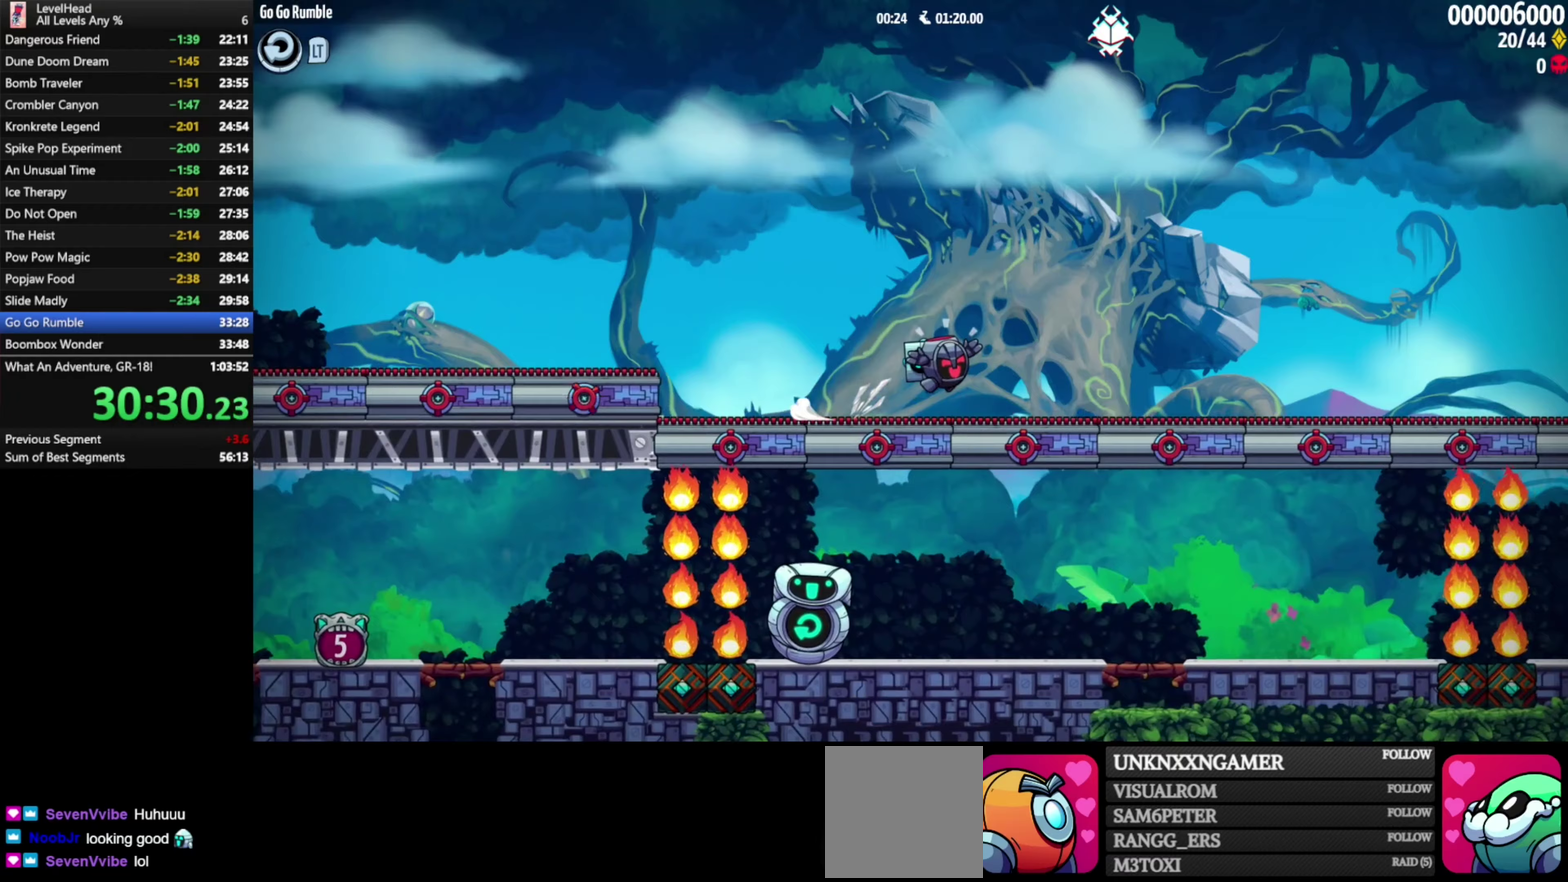
{"buttons": [], "left_stick": "right", "events": [[33, "A", "down"], [133, "A", "up"], [317, "A", "down"], [433, "A", "up"]]}
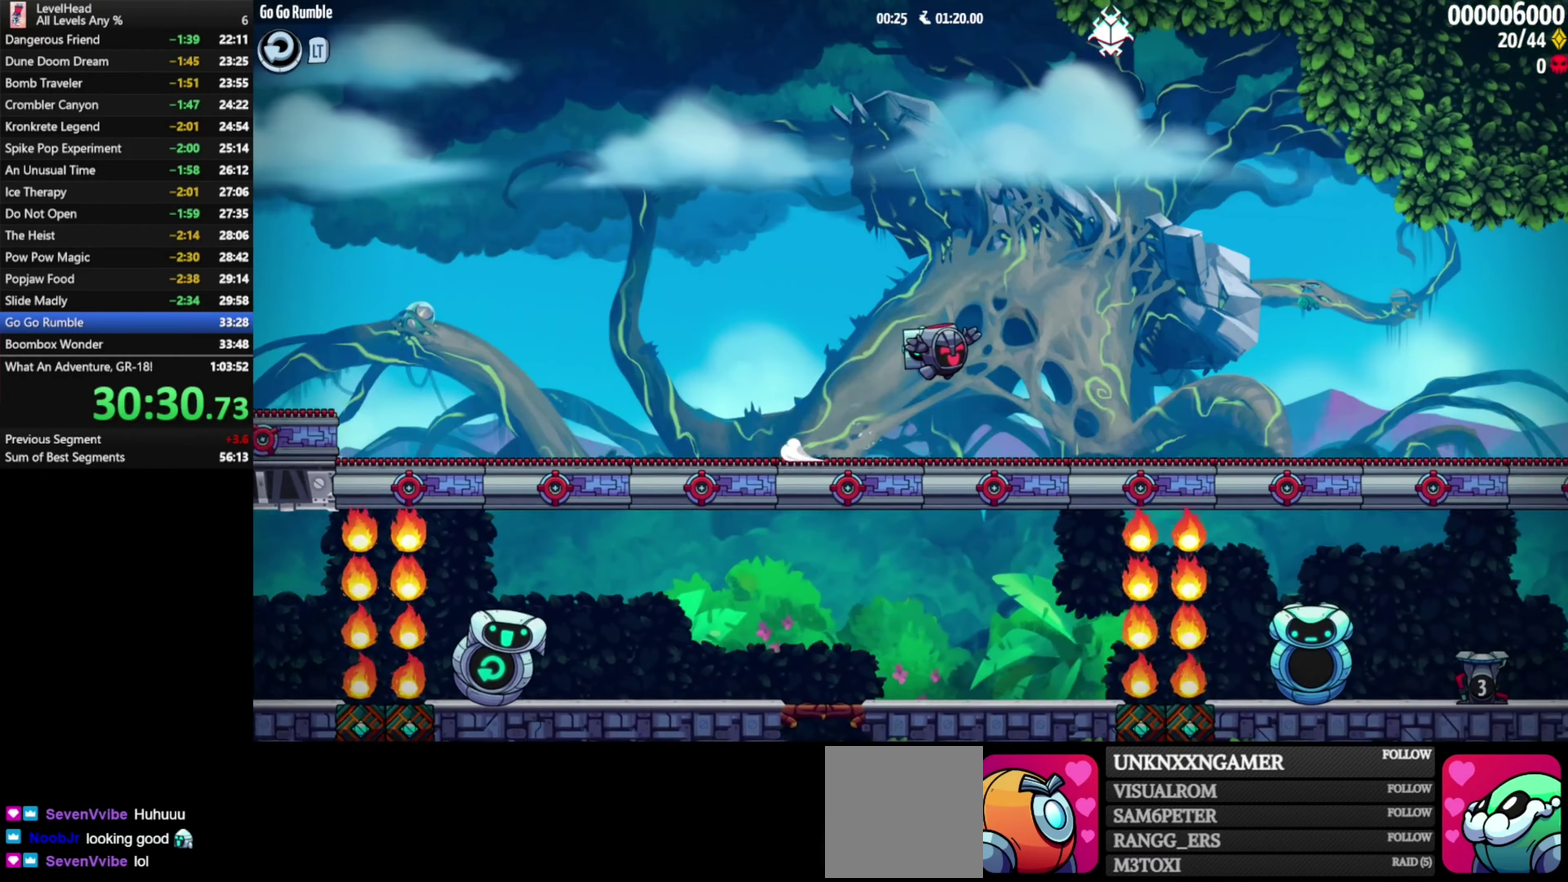
{"buttons": [], "left_stick": "right", "events": []}
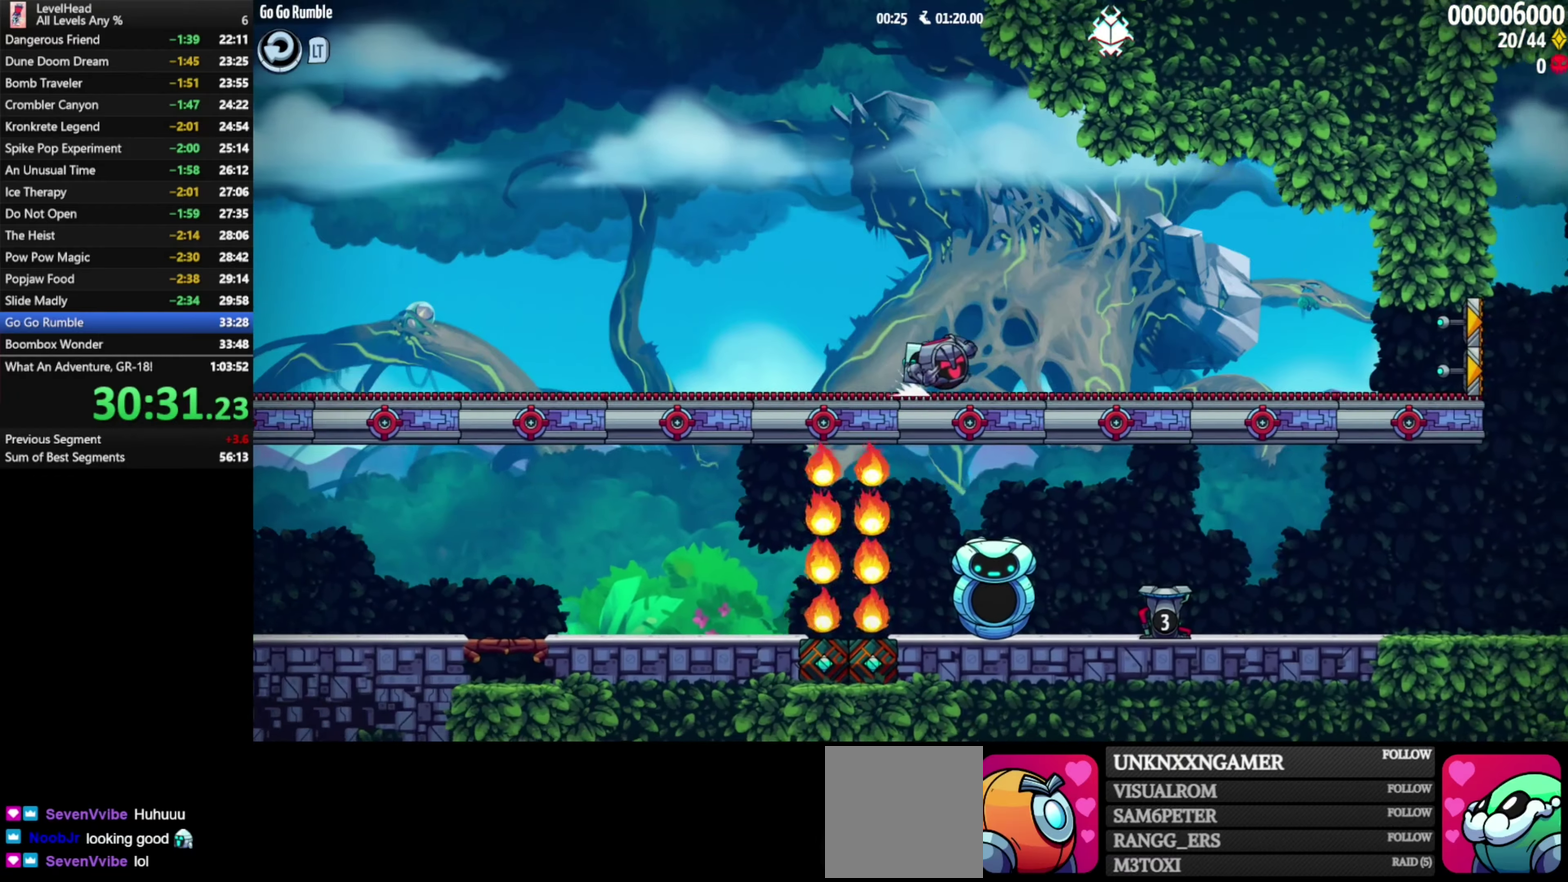
{"buttons": [], "left_stick": "right", "events": []}
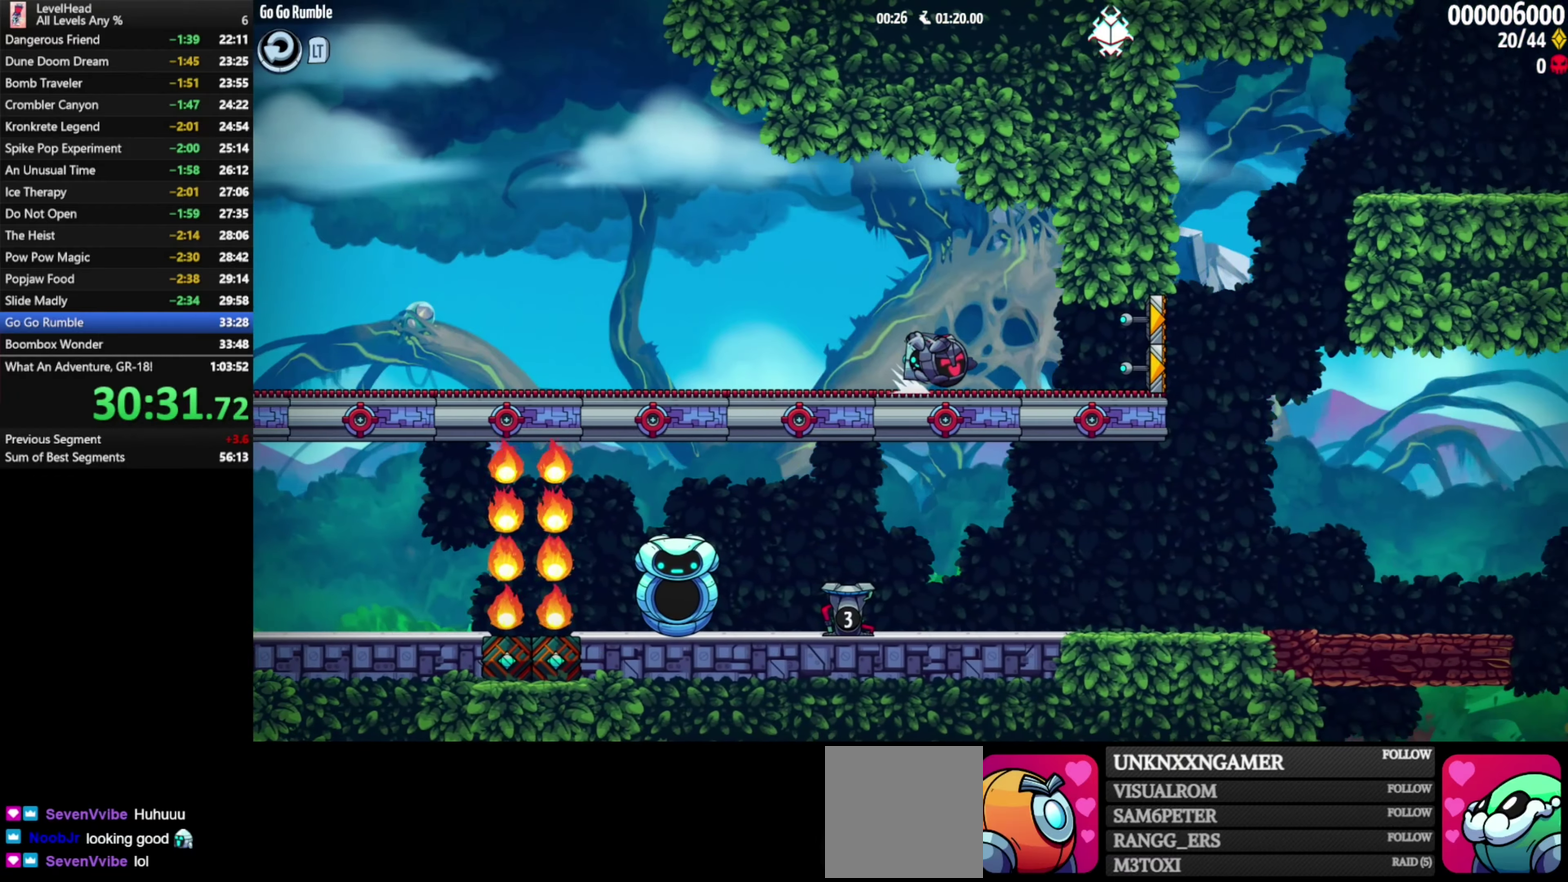
{"buttons": [], "left_stick": "left", "events": [[433, "left_stick", "left"]]}
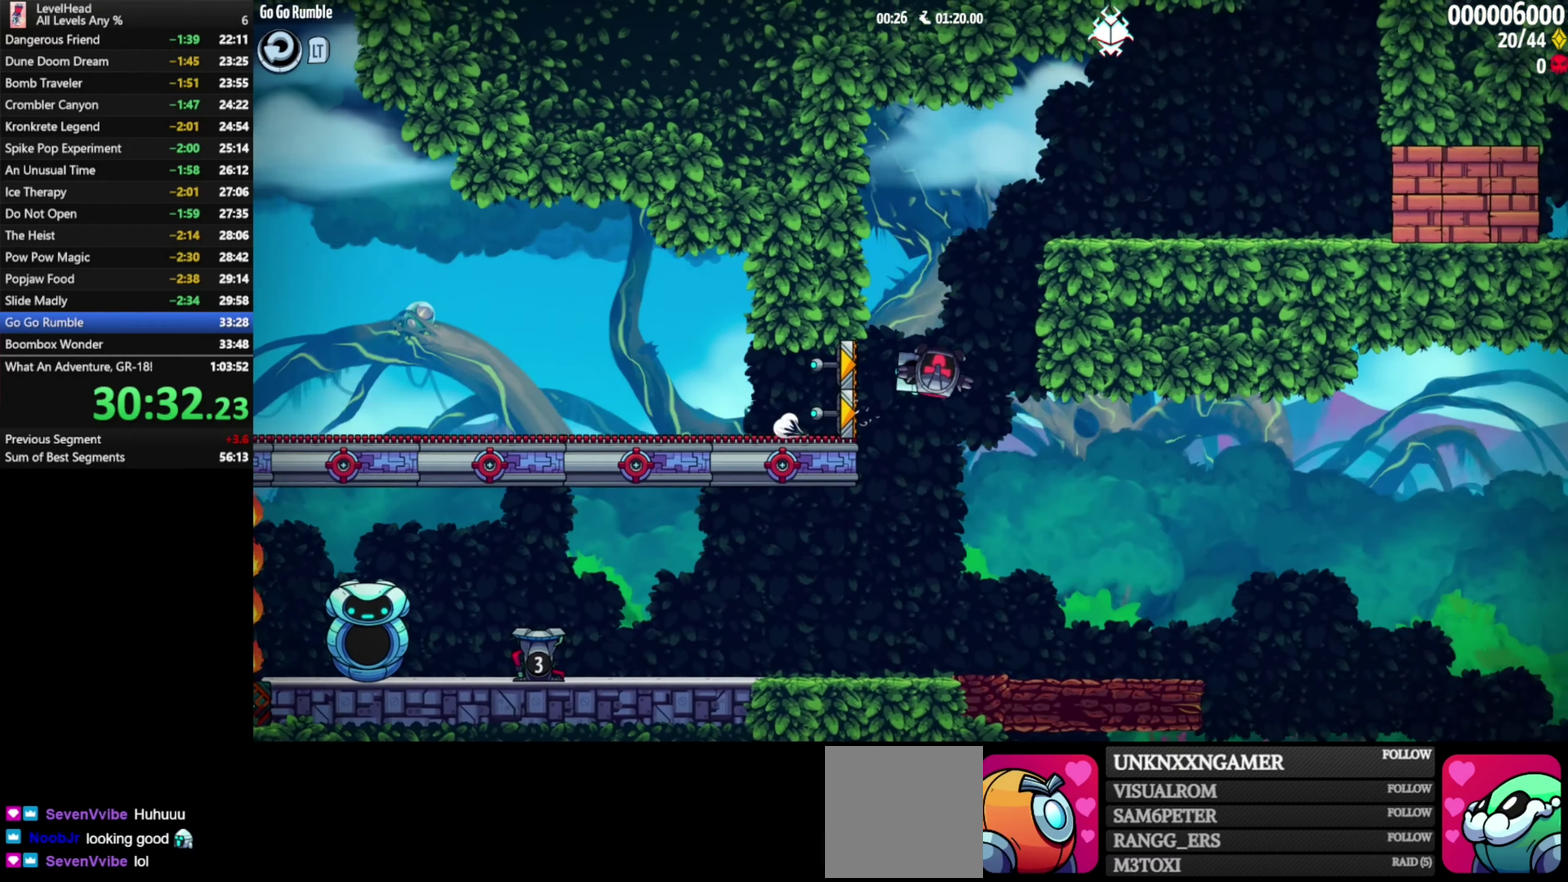
{"buttons": [], "left_stick": "left", "events": []}
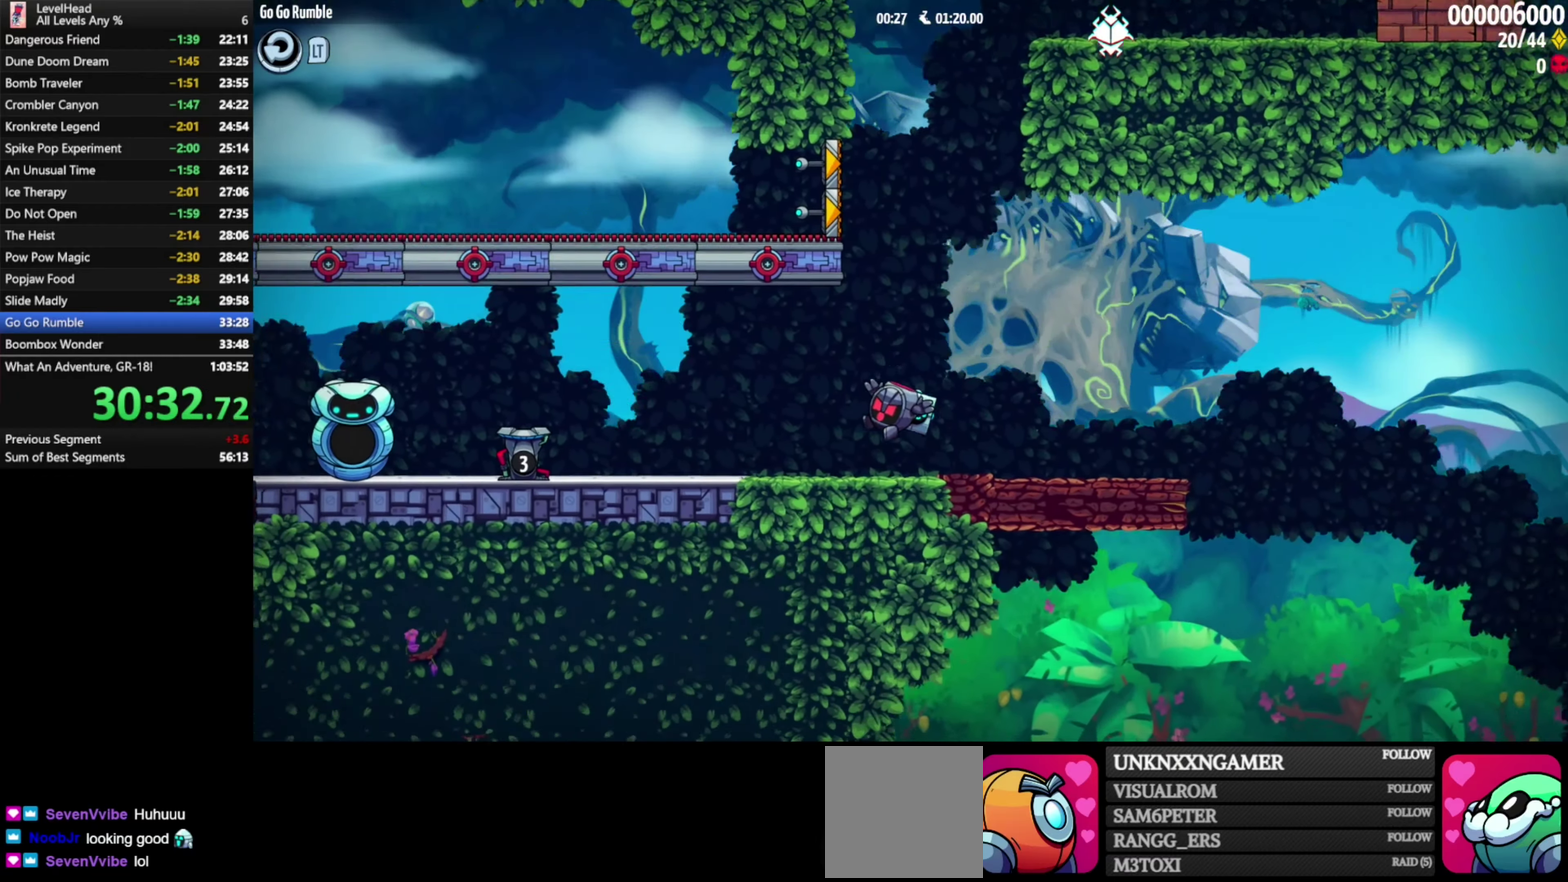
{"buttons": [], "left_stick": "left", "events": [[333, "A", "down"], [450, "A", "up"]]}
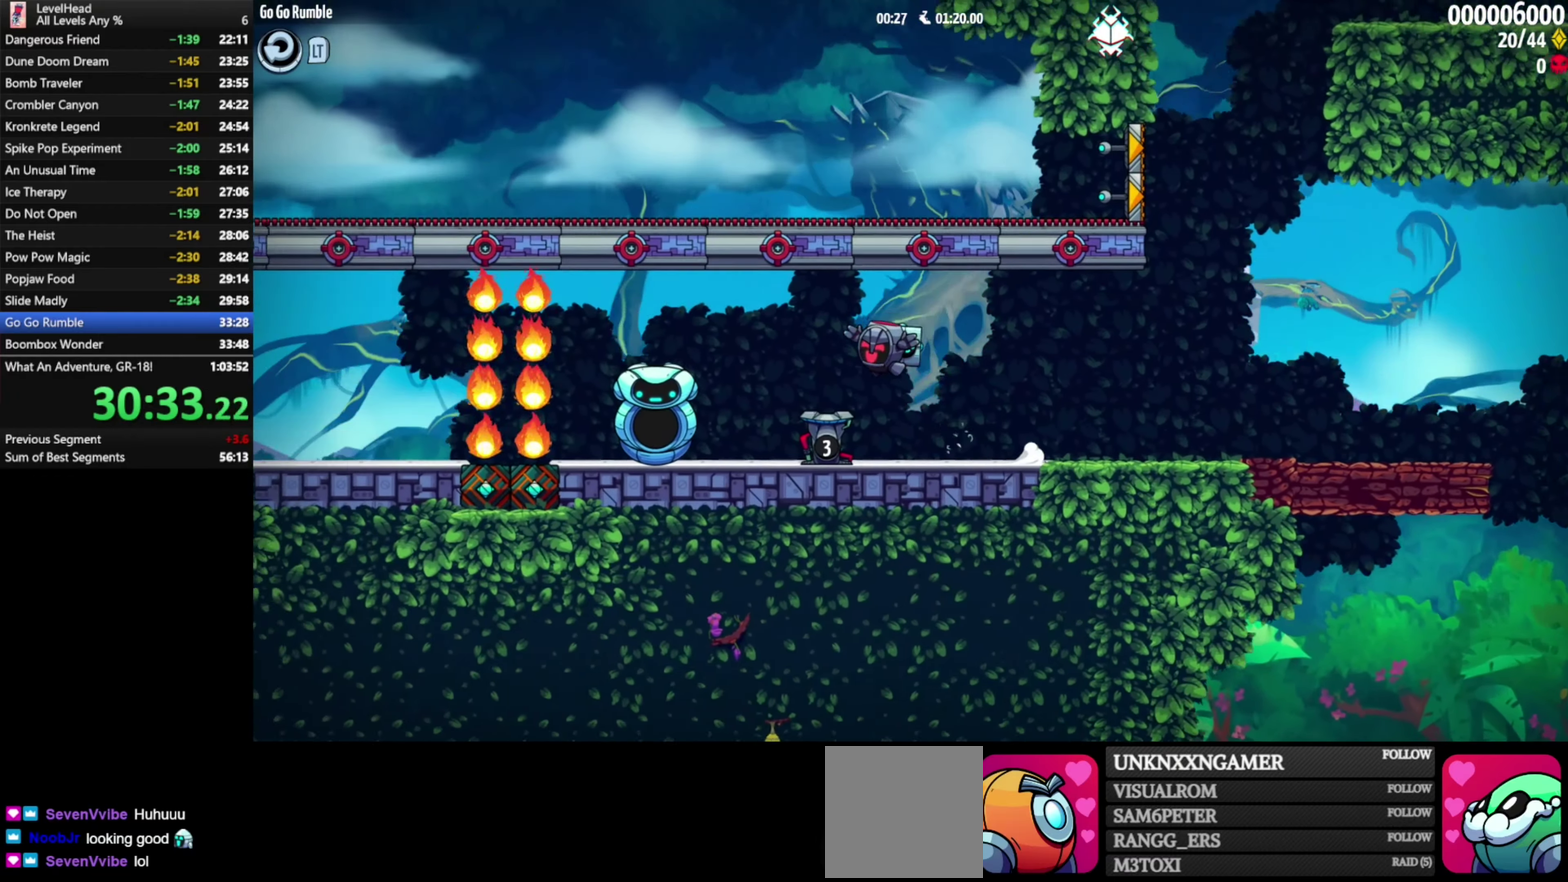
{"buttons": [], "left_stick": "right", "events": [[200, "left_stick", "right"]]}
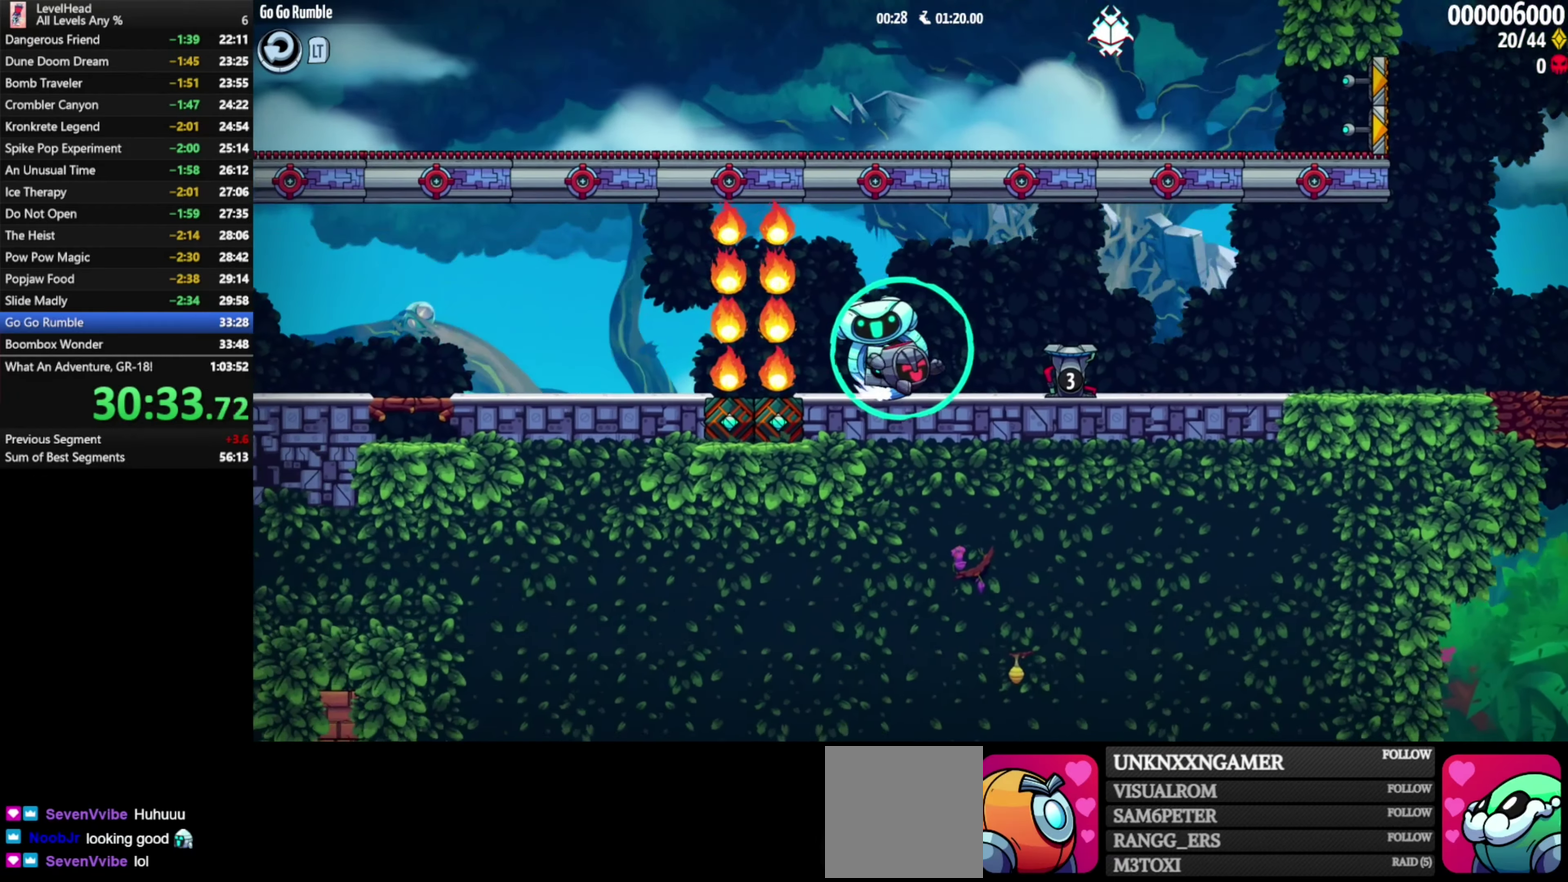
{"buttons": [], "left_stick": "right", "events": [[50, "A", "down"], [183, "A", "up"]]}
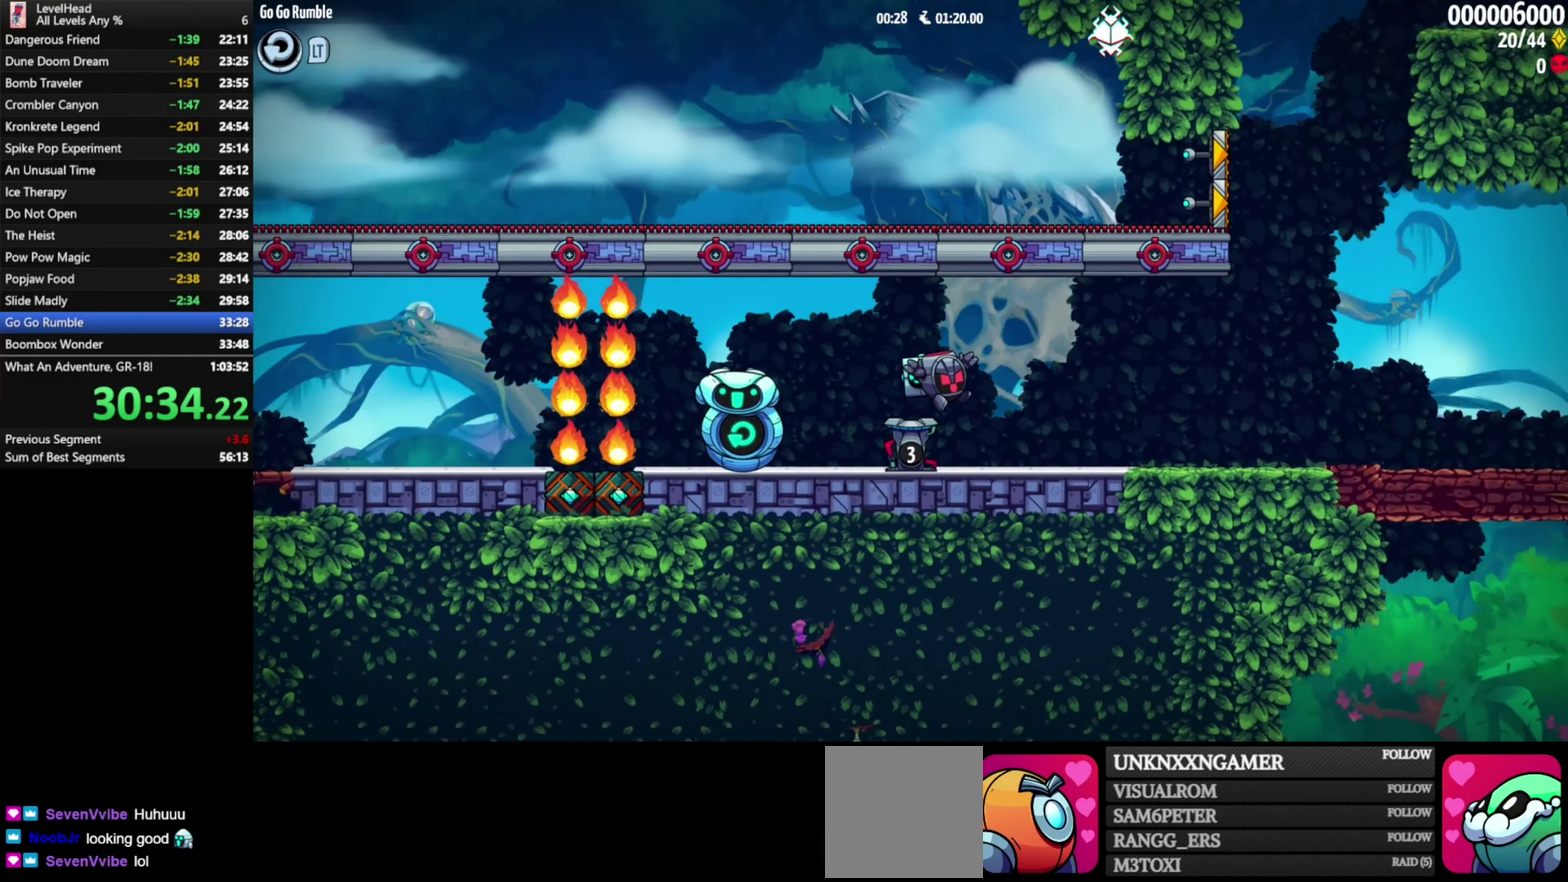
{"buttons": ["A"], "left_stick": "right", "events": [[217, "B", "down"], [333, "B", "up"], [433, "A", "down"]]}
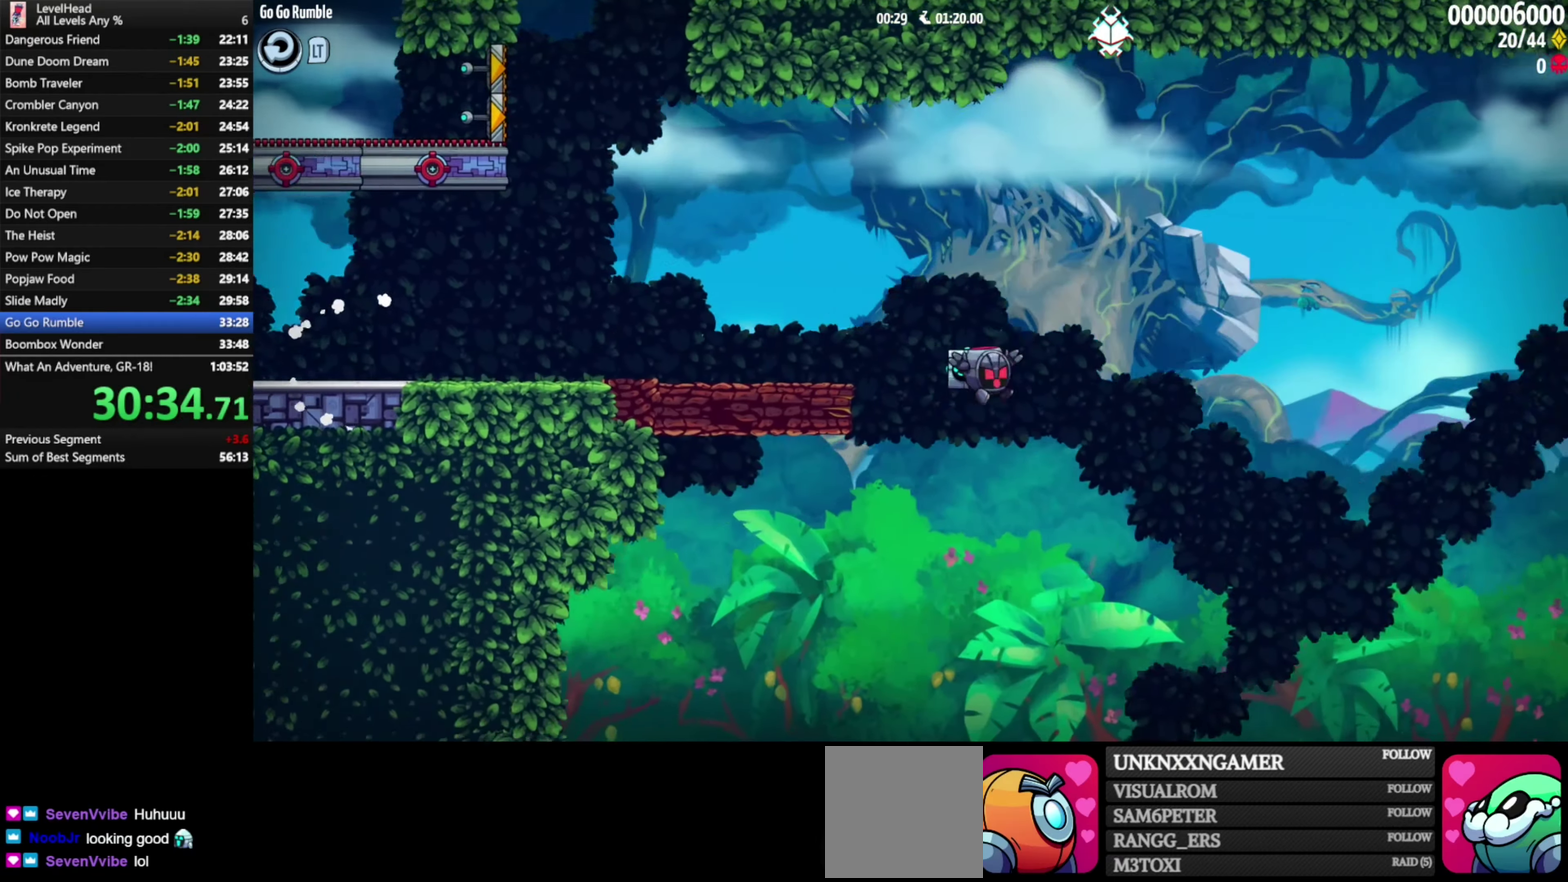
{"buttons": ["A"], "left_stick": "right", "events": []}
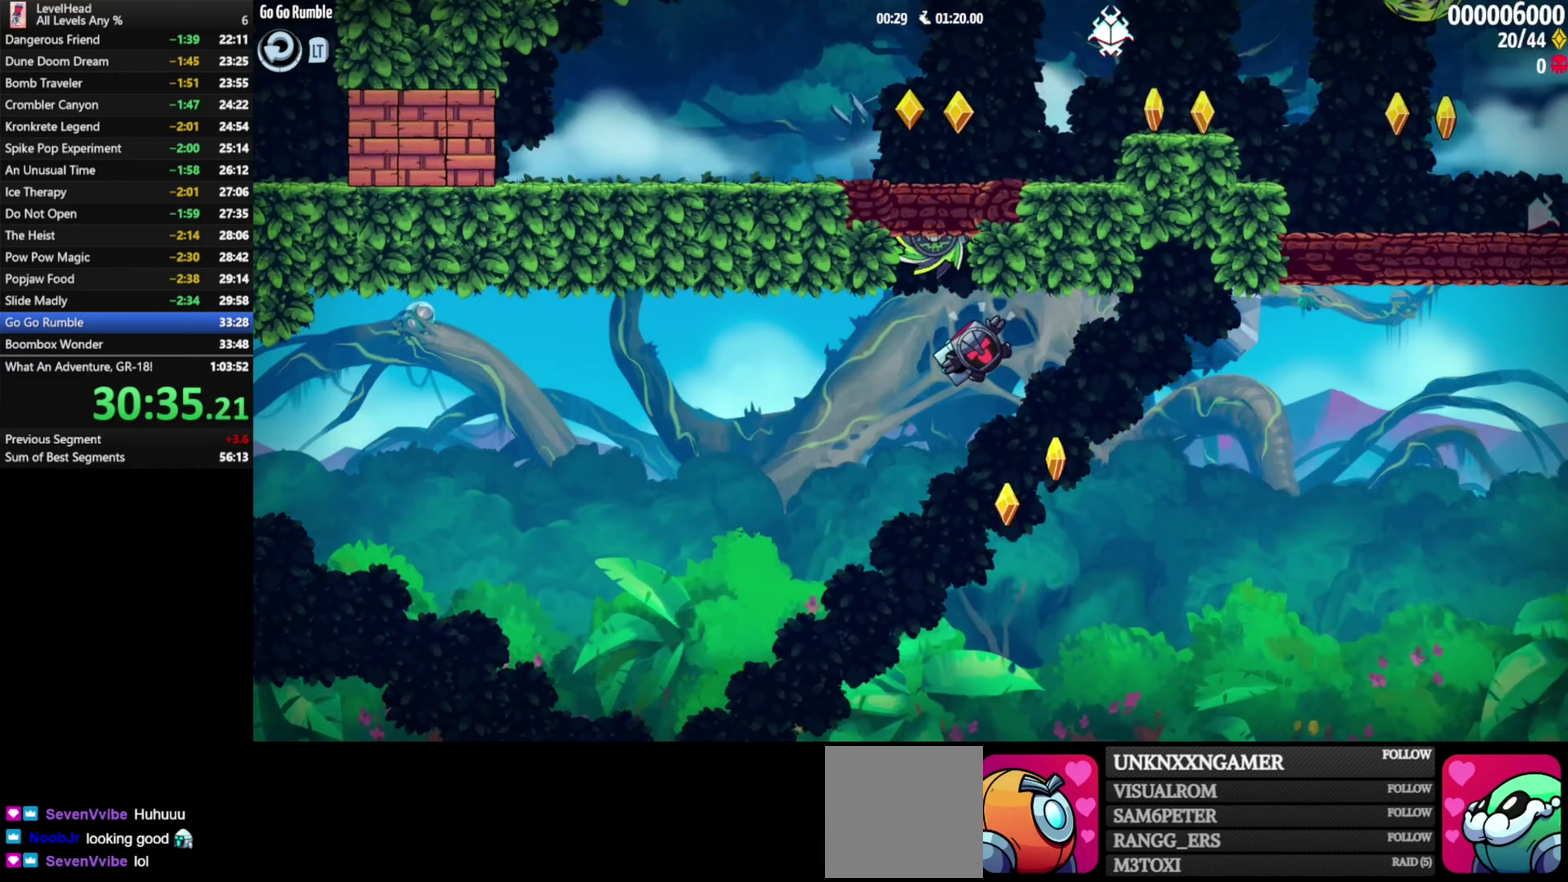
{"buttons": ["A"], "left_stick": "right", "events": []}
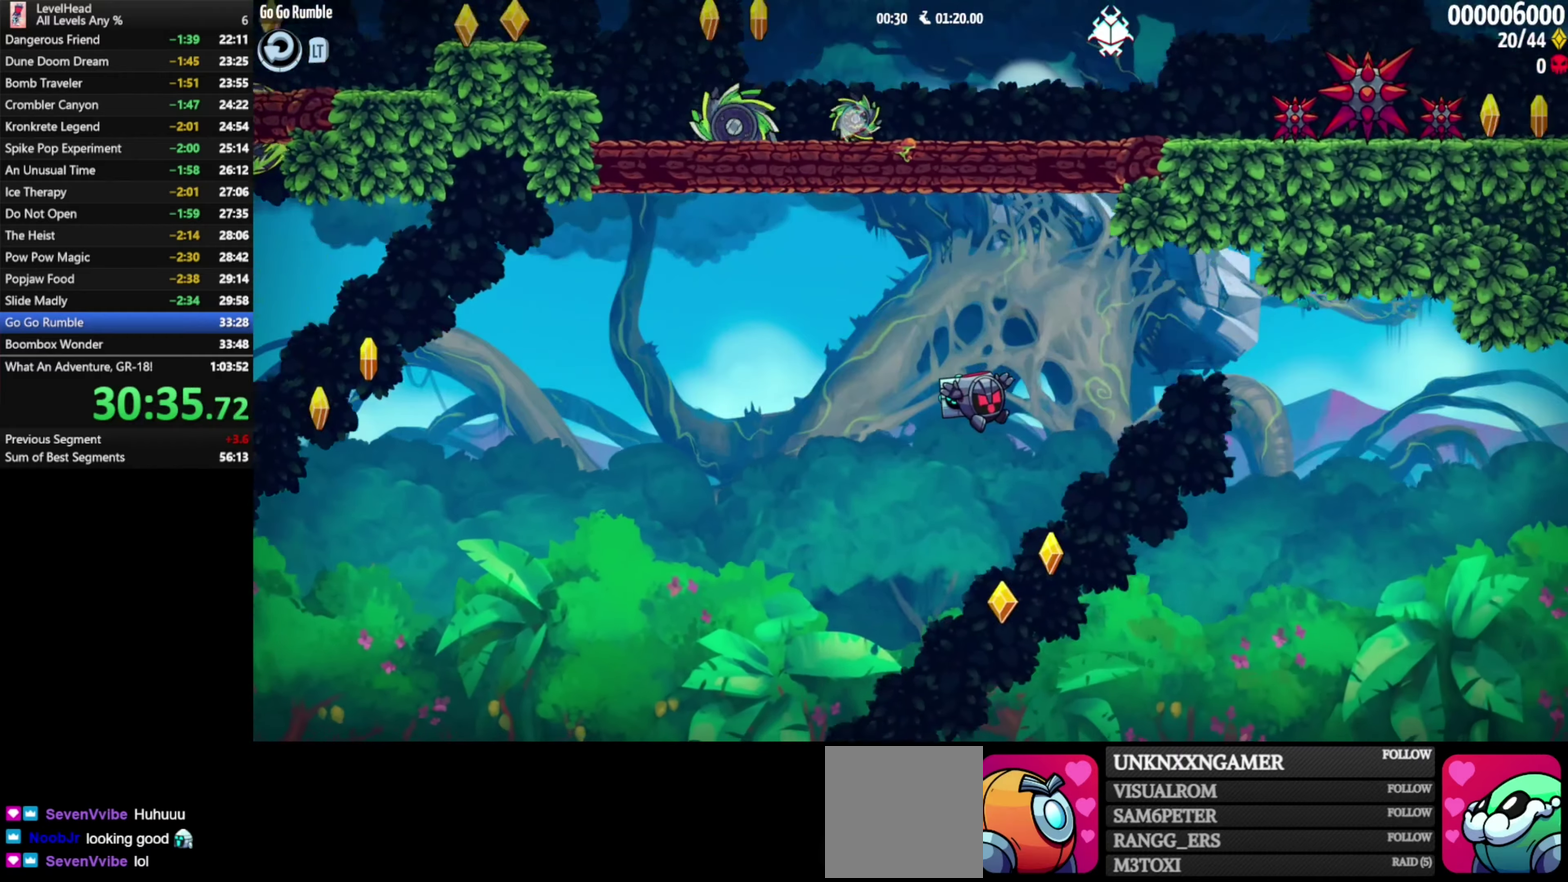
{"buttons": [], "left_stick": "right", "events": [[200, "A", "up"]]}
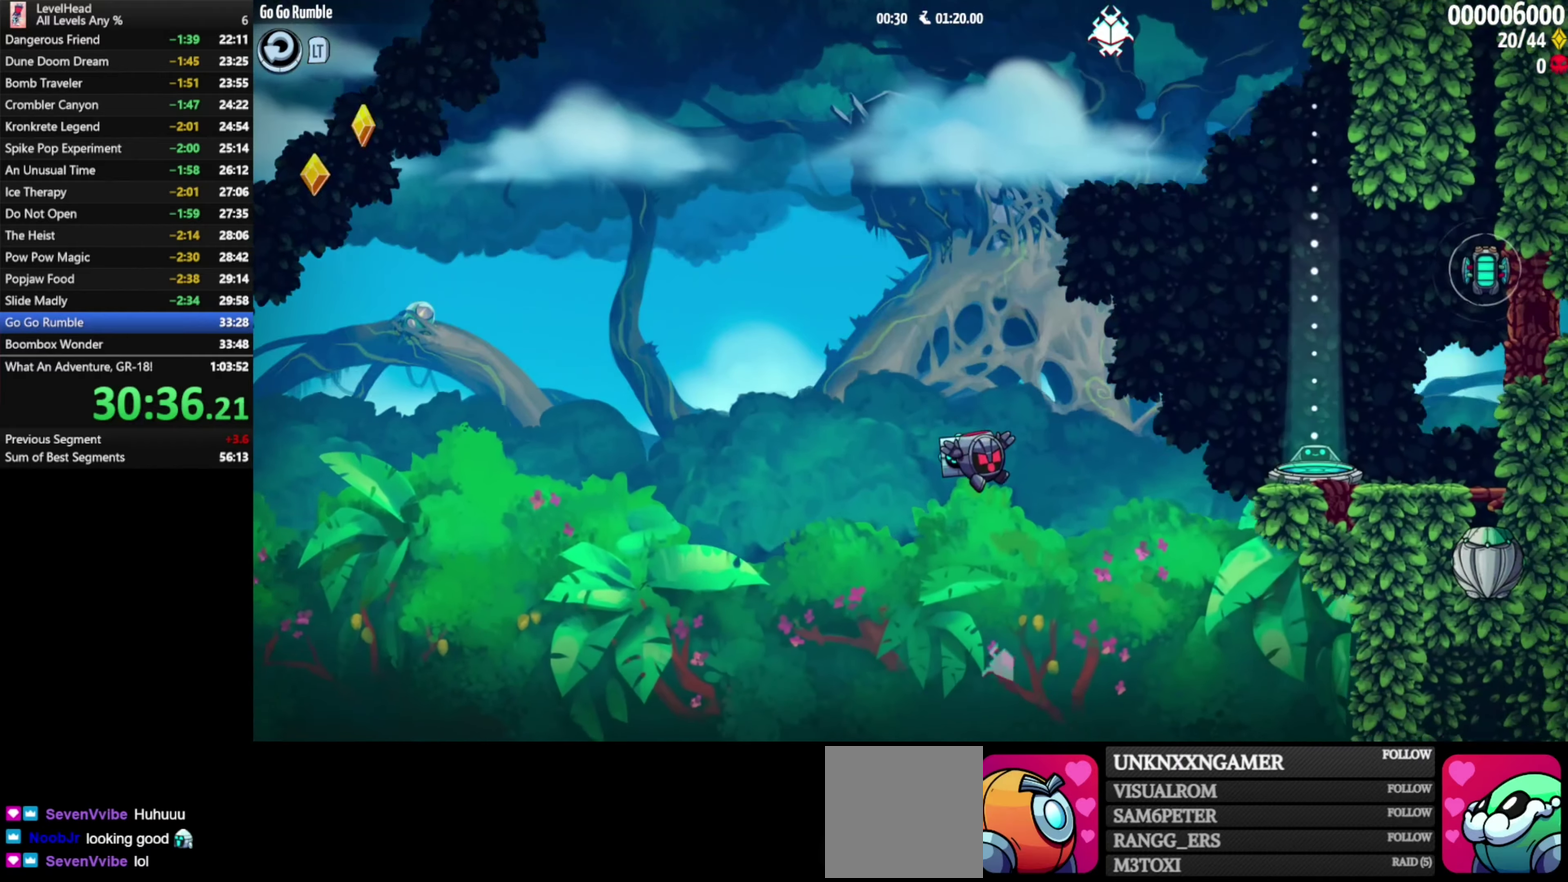
{"buttons": [], "left_stick": "center", "events": [[67, "B", "down"], [200, "B", "up"], [500, "left_stick", "center"]]}
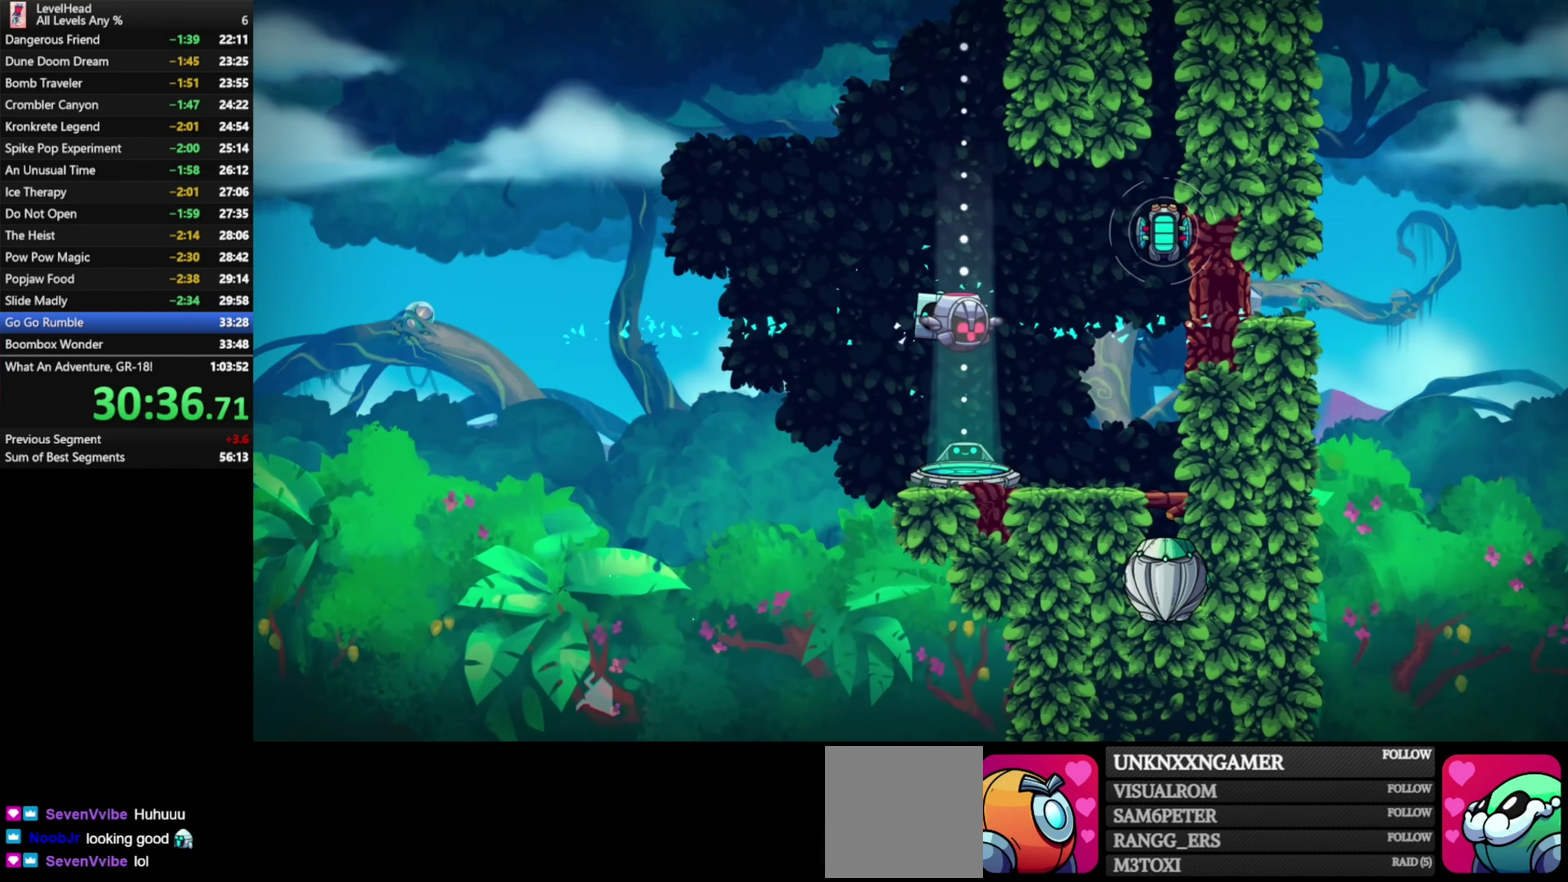
{"buttons": [], "left_stick": "center", "events": []}
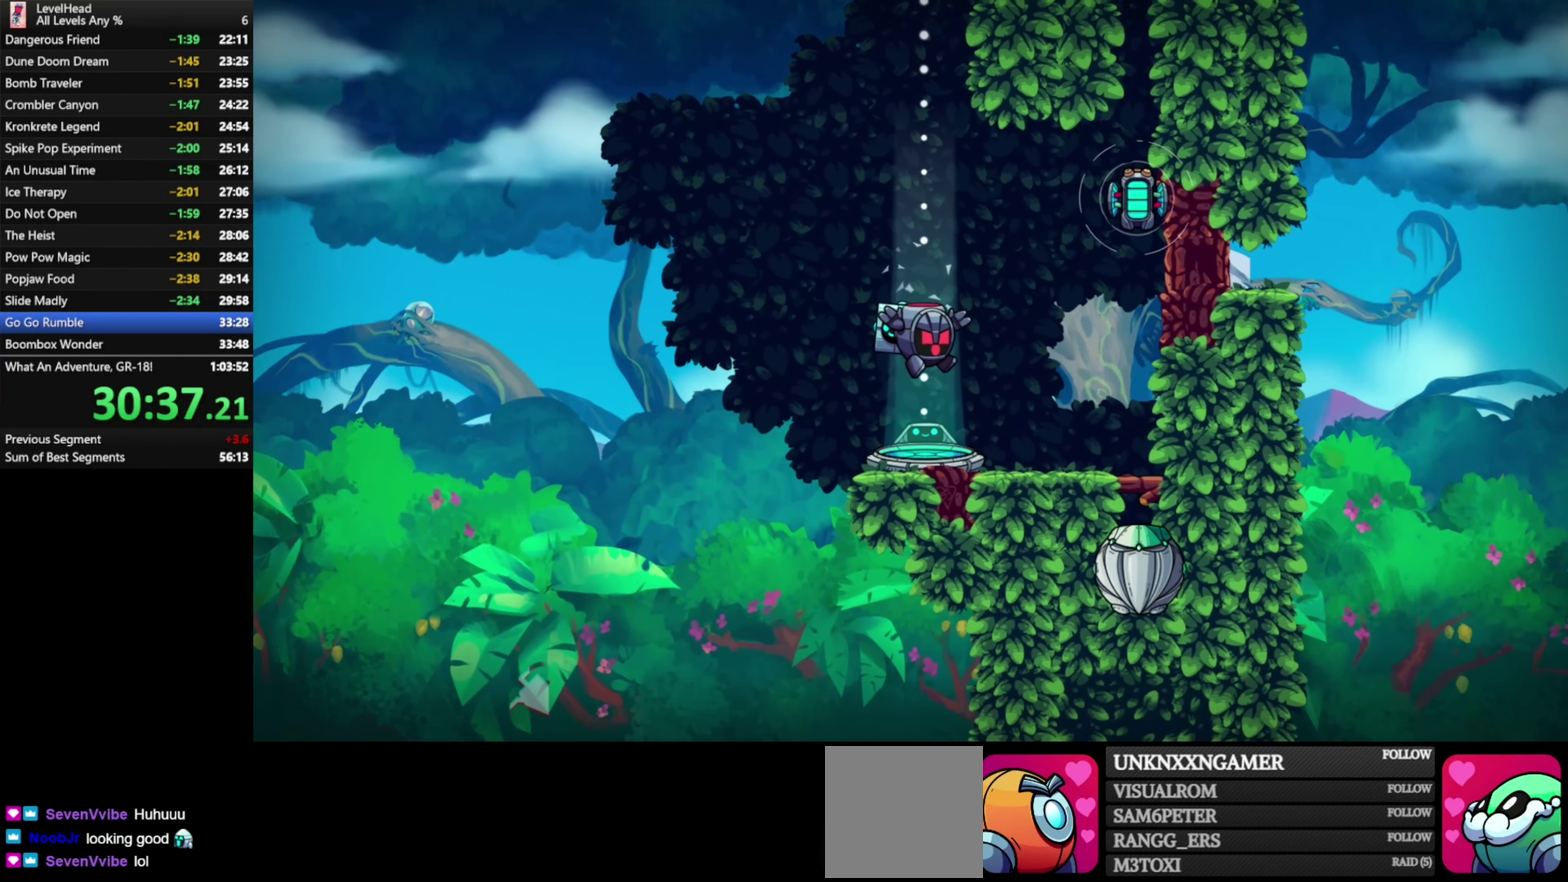
{"buttons": [], "left_stick": "center", "events": []}
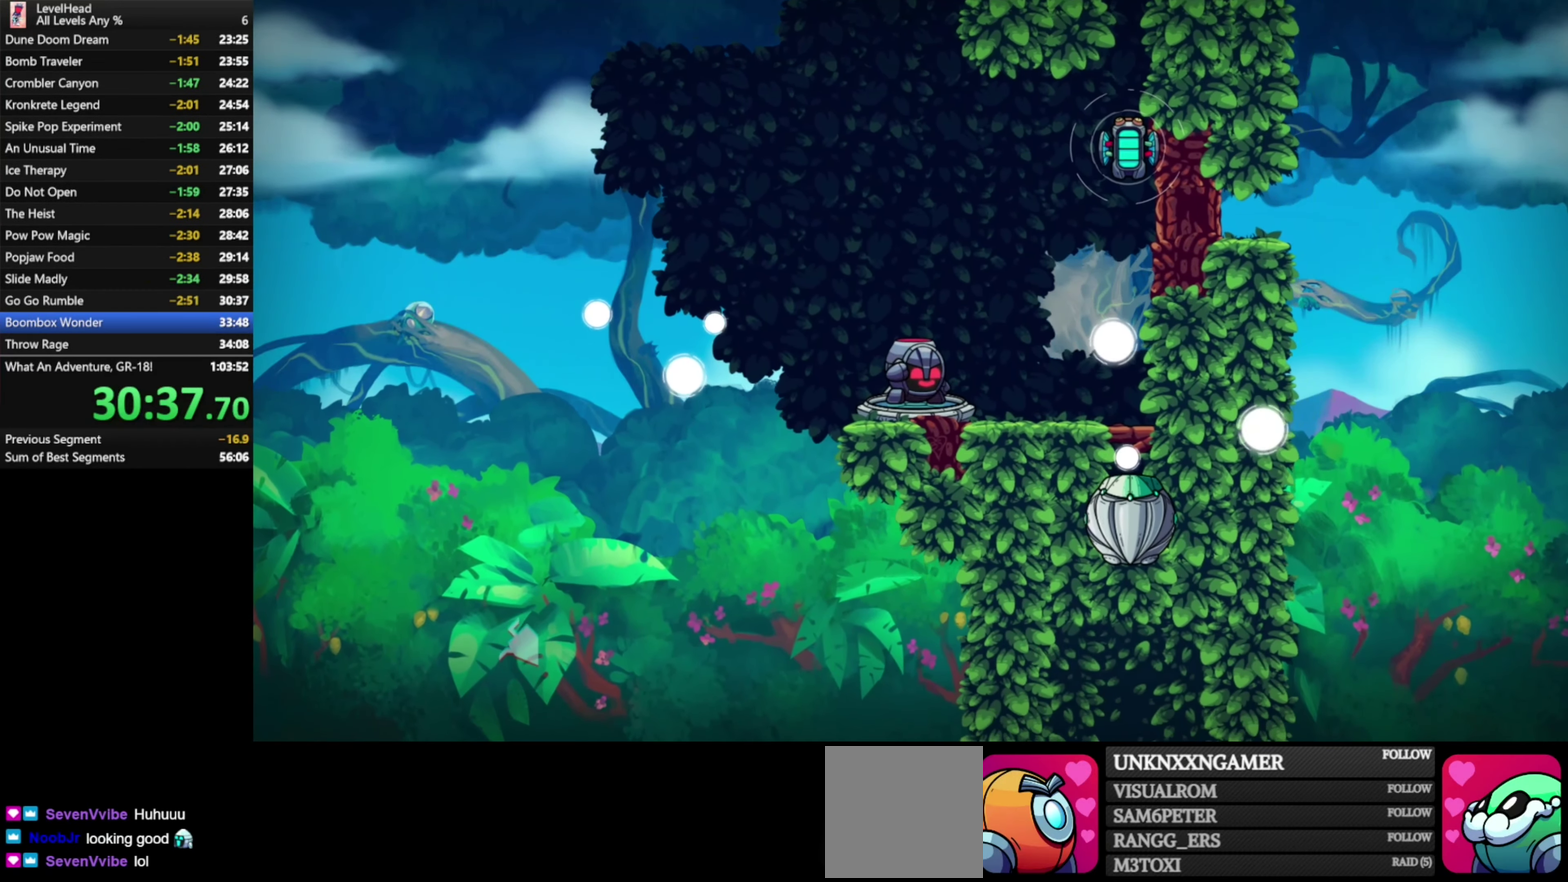
{"buttons": ["R1"], "left_stick": "center", "events": [[467, "R1", "down"]]}
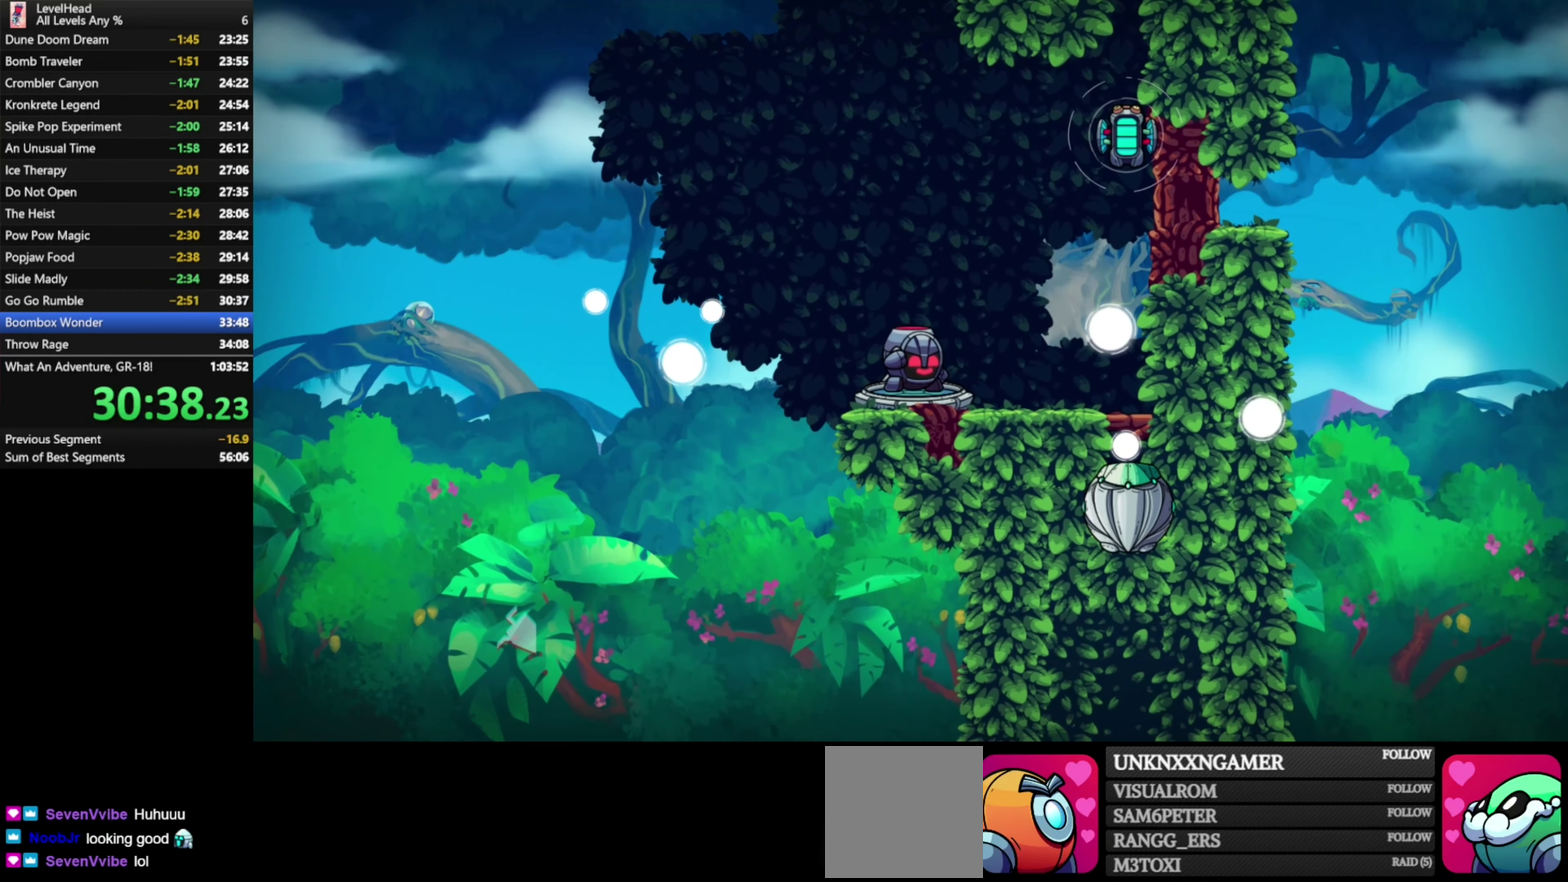
{"buttons": ["R1"], "left_stick": "center", "events": [[100, "R1", "up"], [167, "R1", "down"], [267, "R1", "up"], [333, "R1", "down"], [417, "R1", "up"], [483, "R1", "down"]]}
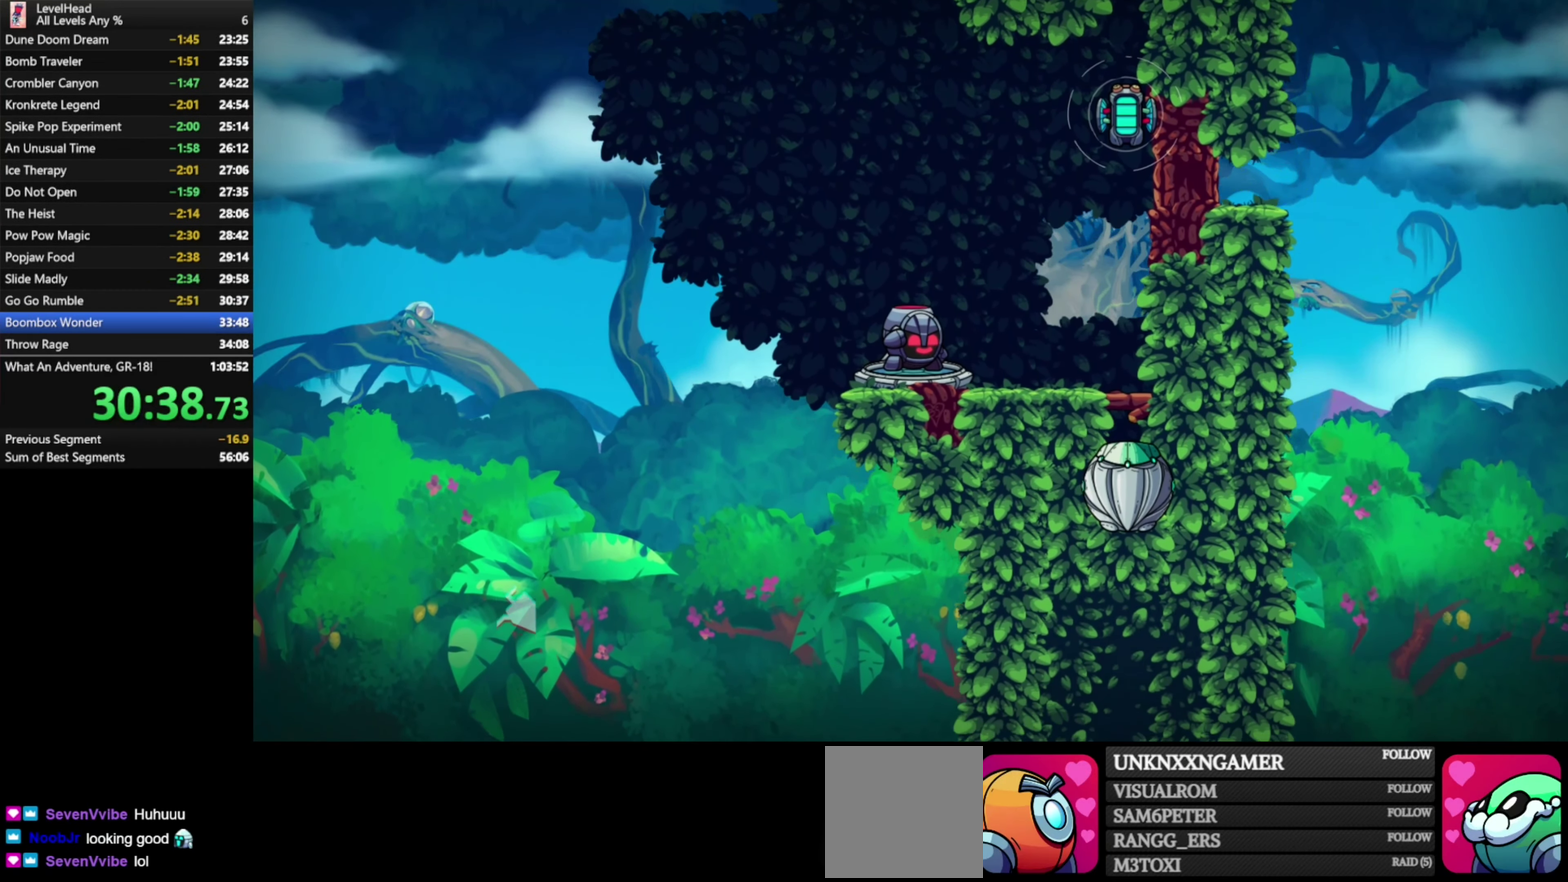
{"buttons": ["R1"], "left_stick": "center", "events": [[83, "R1", "up"], [150, "R1", "down"], [250, "R1", "up"], [317, "R1", "down"], [417, "R1", "up"], [467, "R1", "down"]]}
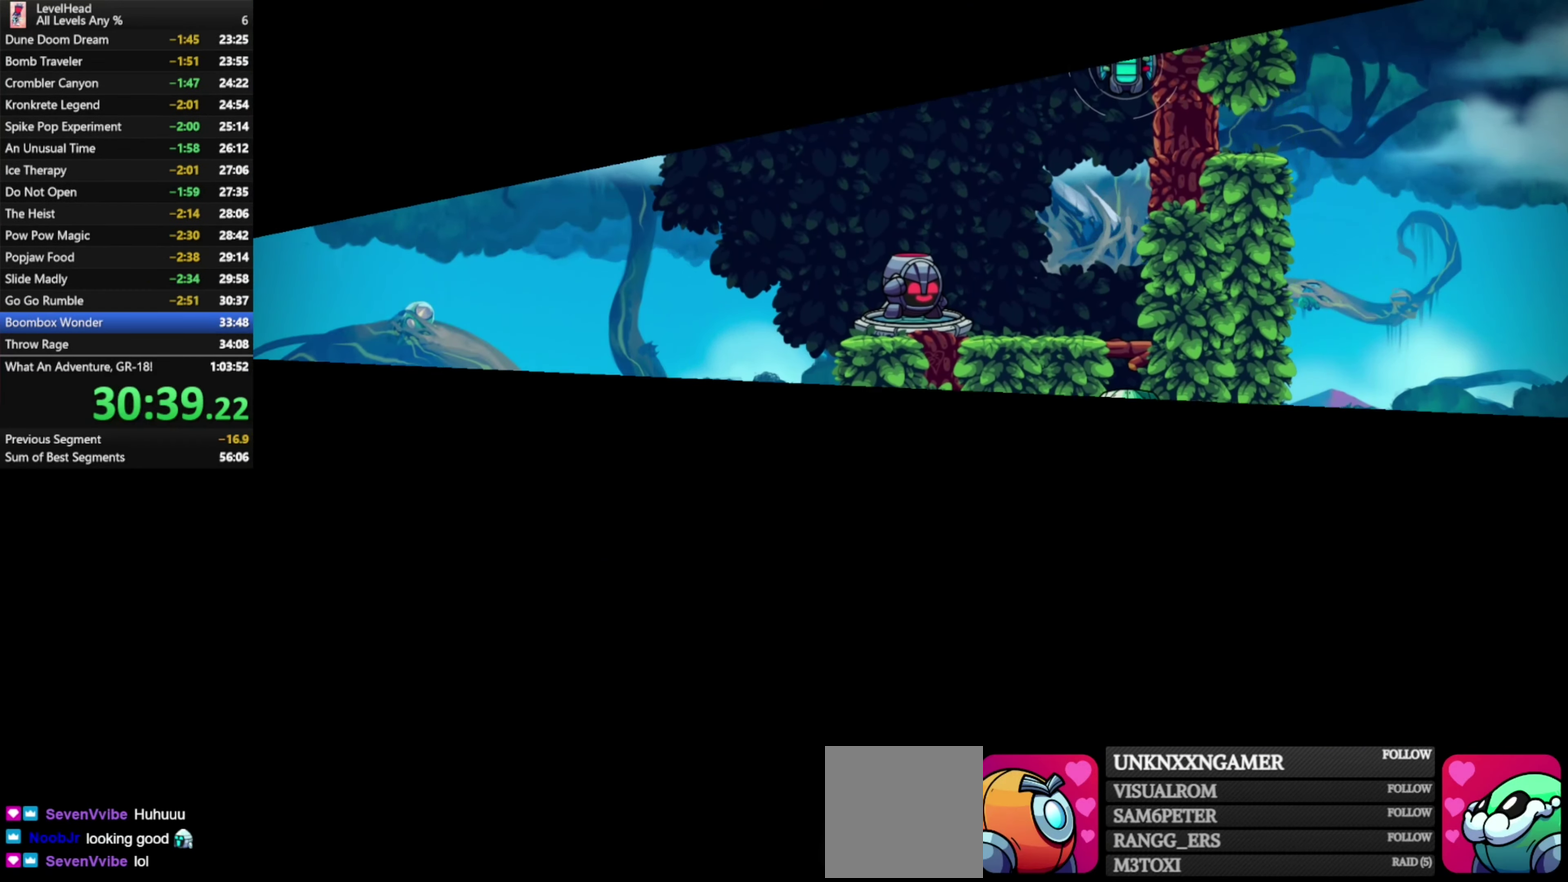
{"buttons": ["R1"], "left_stick": "center", "events": [[83, "R1", "up"], [150, "R1", "down"], [217, "R1", "up"], [300, "R1", "down"], [400, "R1", "up"], [467, "R1", "down"]]}